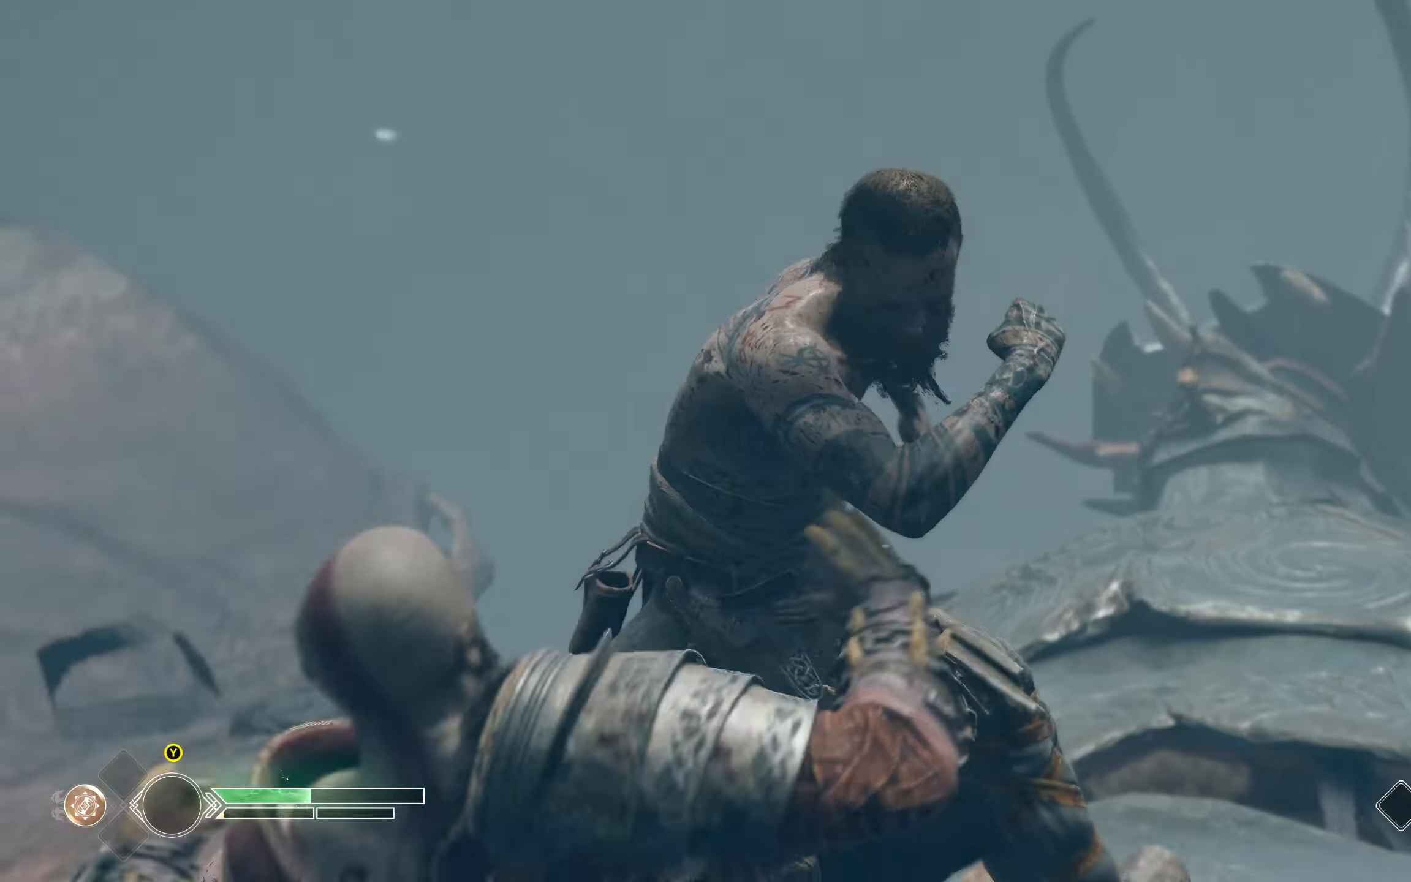
Gameplay with a controller (Xbox layout); each line is a JSON object with the inputs held at the frame after it. "events" lists button and stick changes between this image and that frame as [ms after this image, input, new state], when the widget could be followed in between.
{"buttons": ["R1"], "left_stick": "center", "right_stick": "center", "events": [[50, "R1", "up"], [100, "R1", "down"], [150, "R1", "up"], [216, "R1", "down"], [283, "R1", "up"], [333, "R1", "down"], [400, "R1", "up"], [467, "R1", "down"]]}
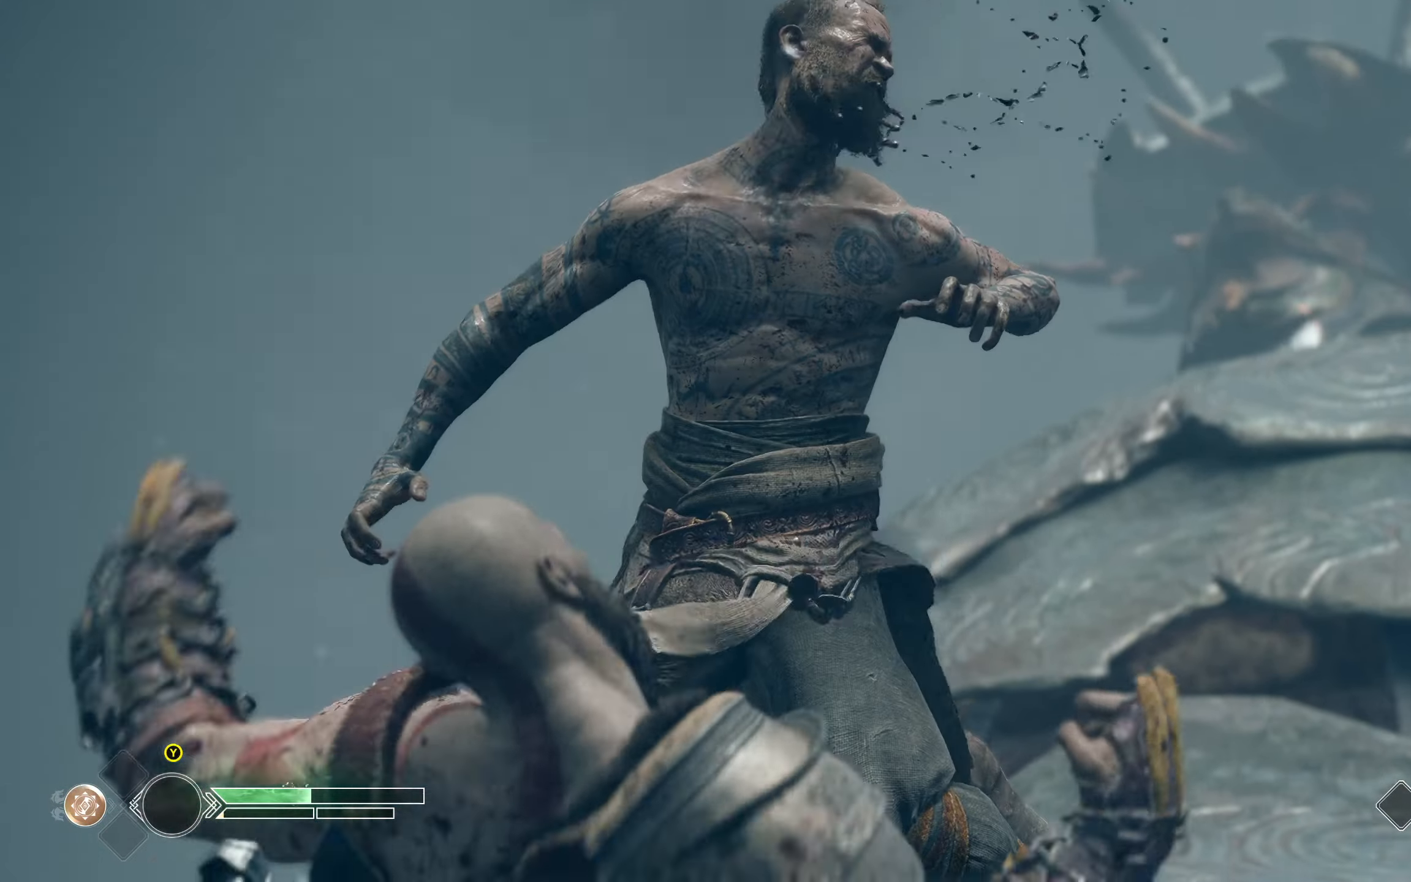
{"buttons": ["R1"], "left_stick": "center", "right_stick": "center", "events": [[33, "R1", "up"], [100, "R1", "down"], [167, "R1", "up"], [200, "R1", "down"], [284, "R1", "up"], [334, "R1", "down"], [417, "R1", "up"], [467, "R1", "down"]]}
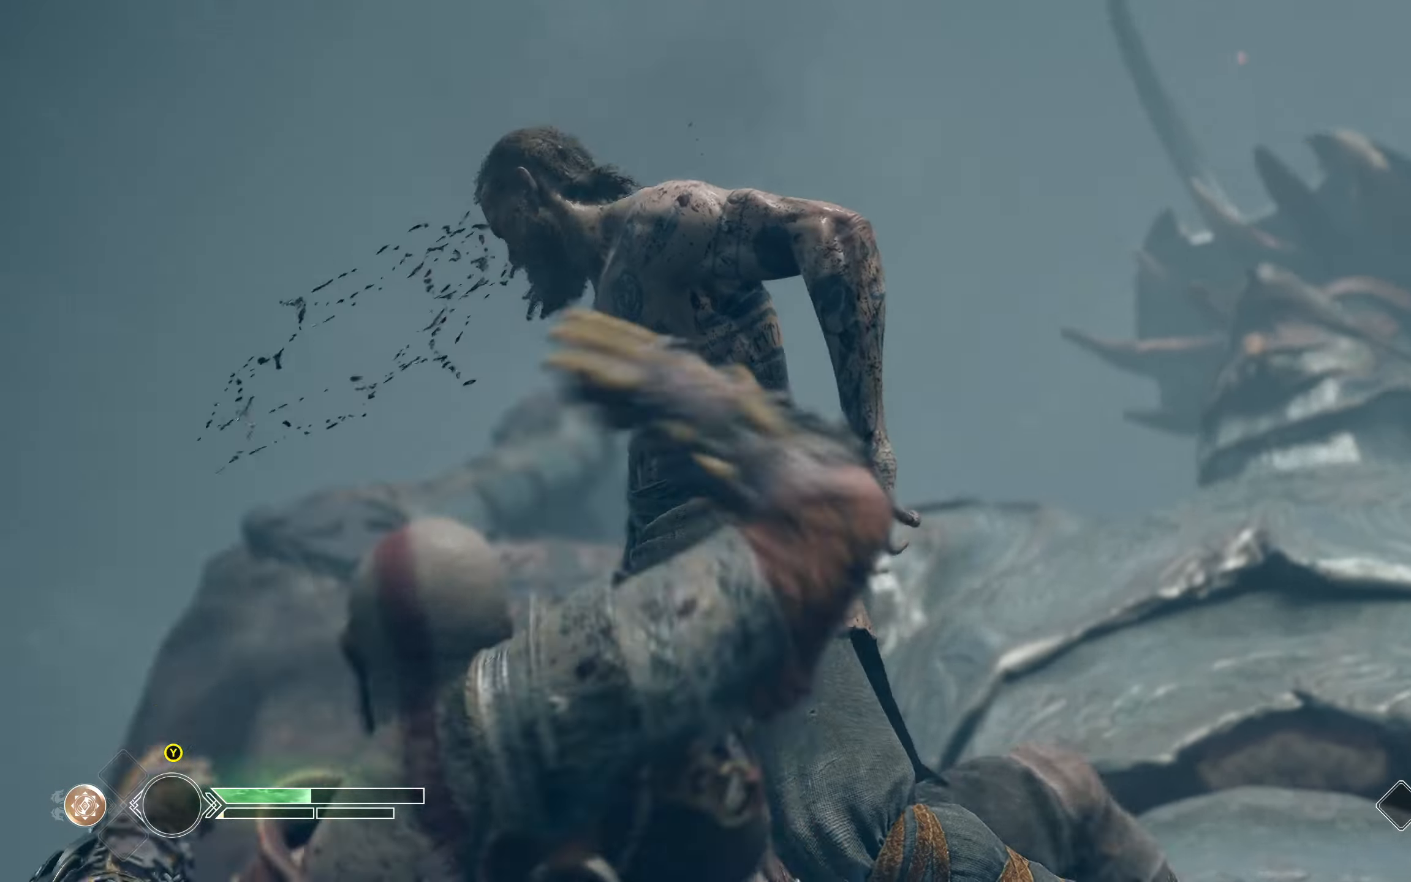
{"buttons": ["R1"], "left_stick": "center", "right_stick": "center", "events": [[33, "R1", "up"], [83, "R1", "down"], [166, "R1", "up"], [216, "R1", "down"], [300, "R1", "up"], [333, "R1", "down"], [417, "R1", "up"], [467, "R1", "down"]]}
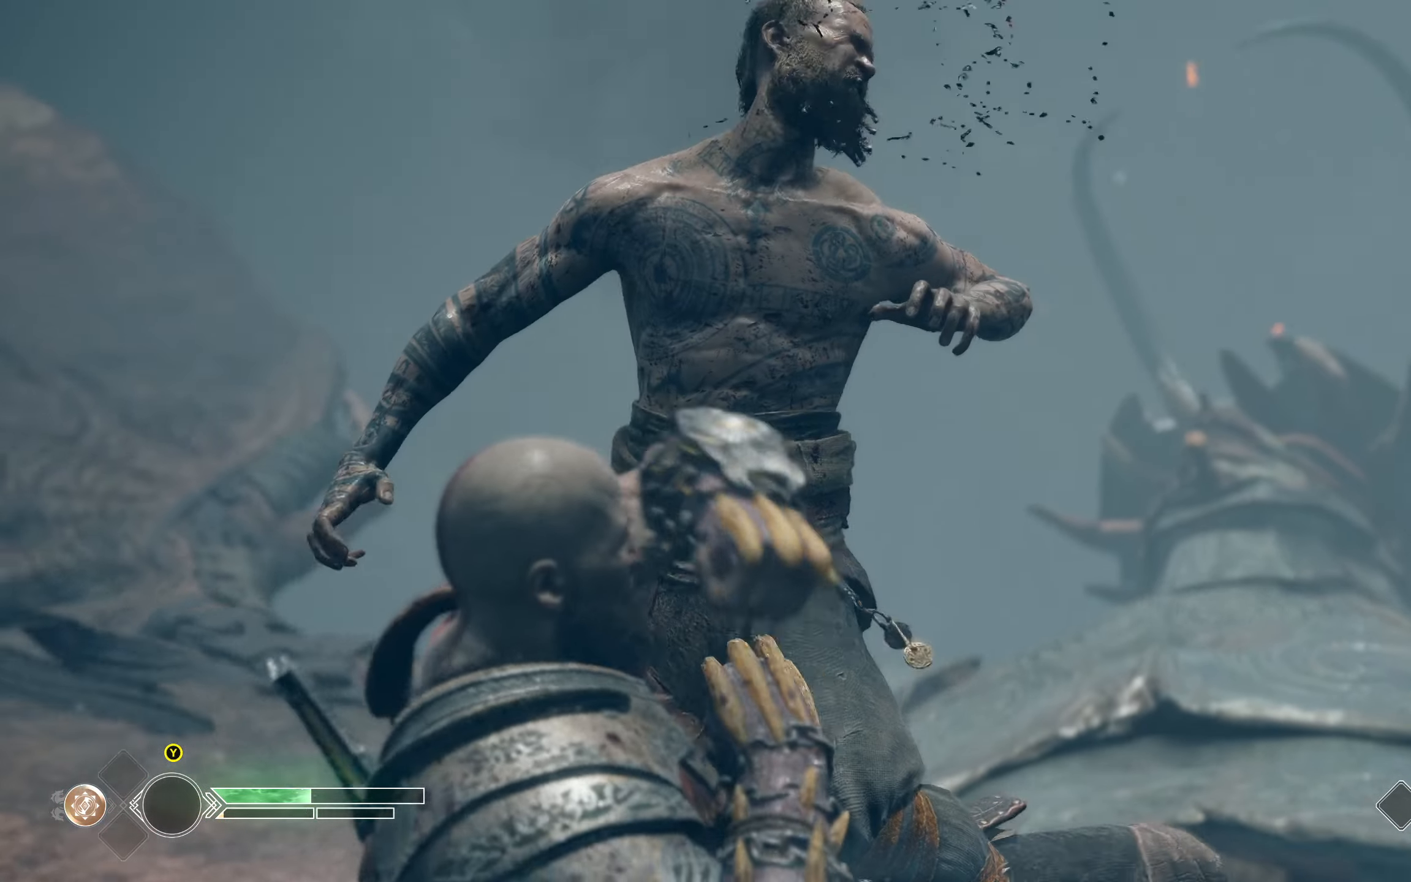
{"buttons": ["R1"], "left_stick": "center", "right_stick": "center", "events": [[67, "R1", "up"], [100, "R1", "down"], [167, "R1", "up"], [234, "R1", "down"], [300, "R1", "up"], [350, "R1", "down"], [417, "R1", "up"], [467, "R1", "down"]]}
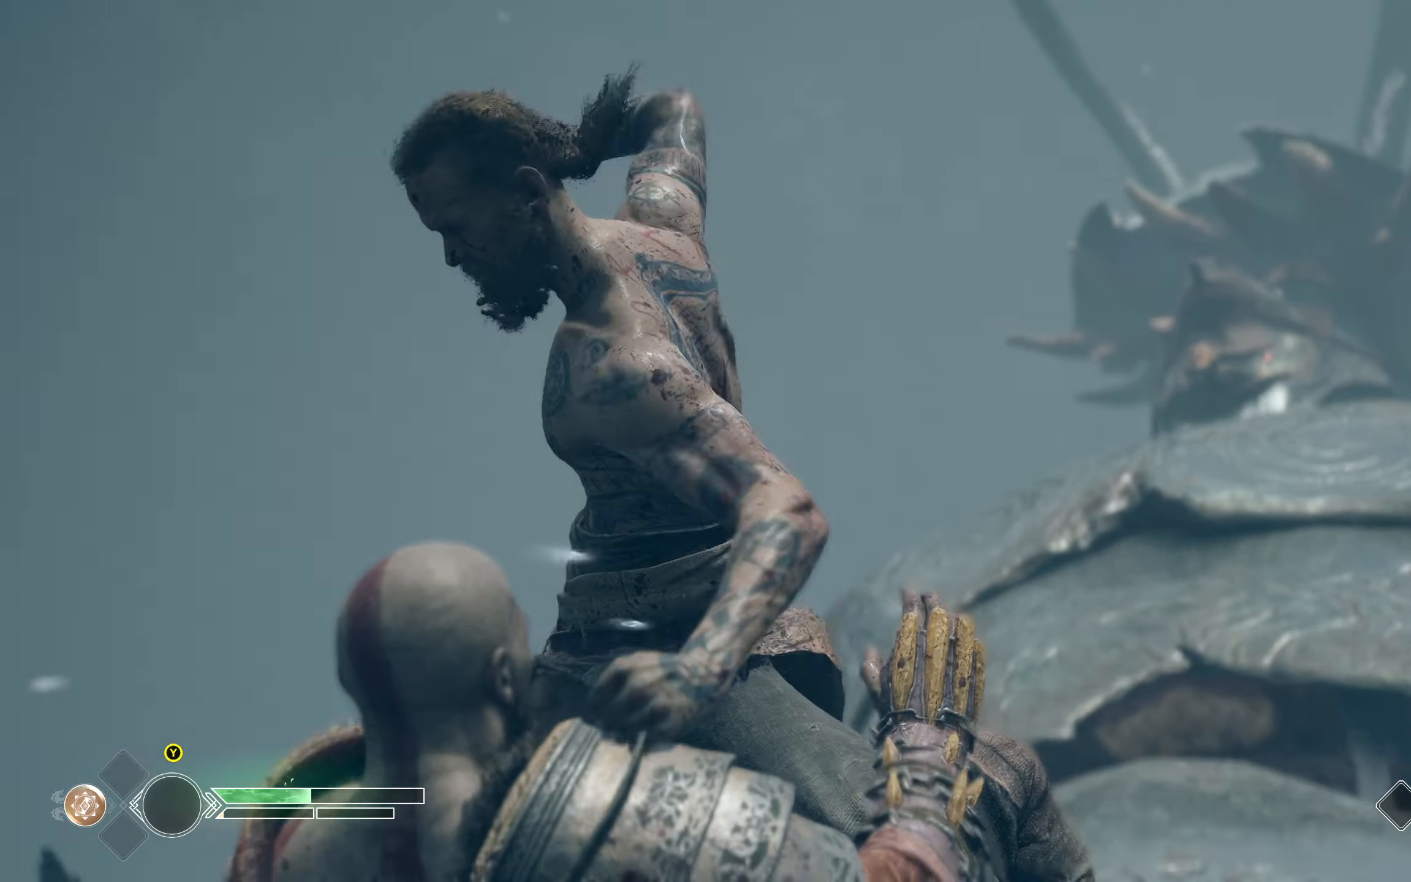
{"buttons": ["L1"], "left_stick": "right", "right_stick": "center", "events": [[66, "R1", "up"], [83, "R1", "down"], [166, "R1", "up"], [233, "R1", "down"], [316, "R1", "up"], [350, "L1", "down"], [483, "left_stick", "right"]]}
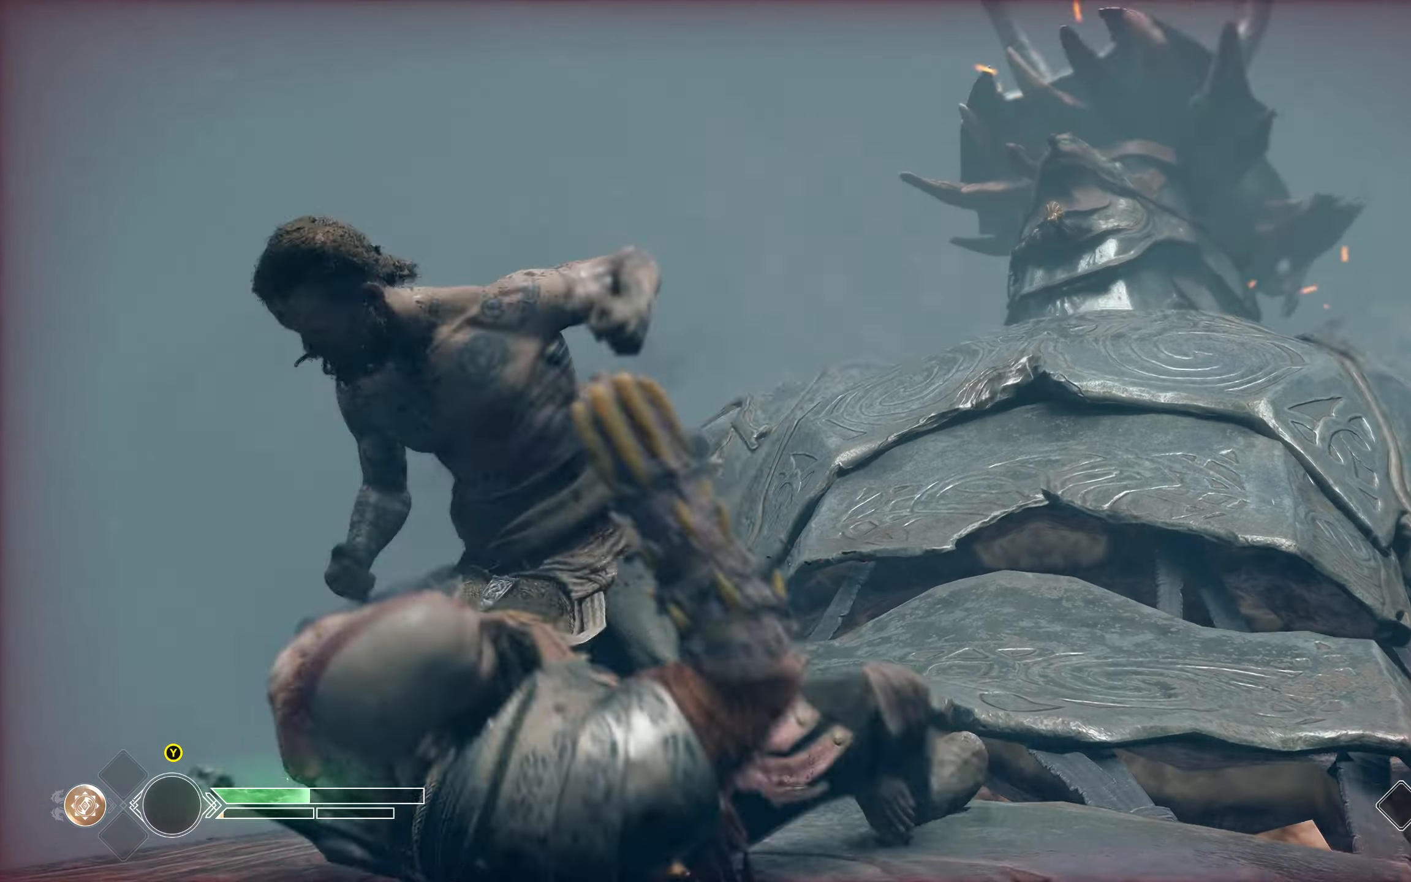
{"buttons": ["L1"], "left_stick": "right", "right_stick": "center", "events": []}
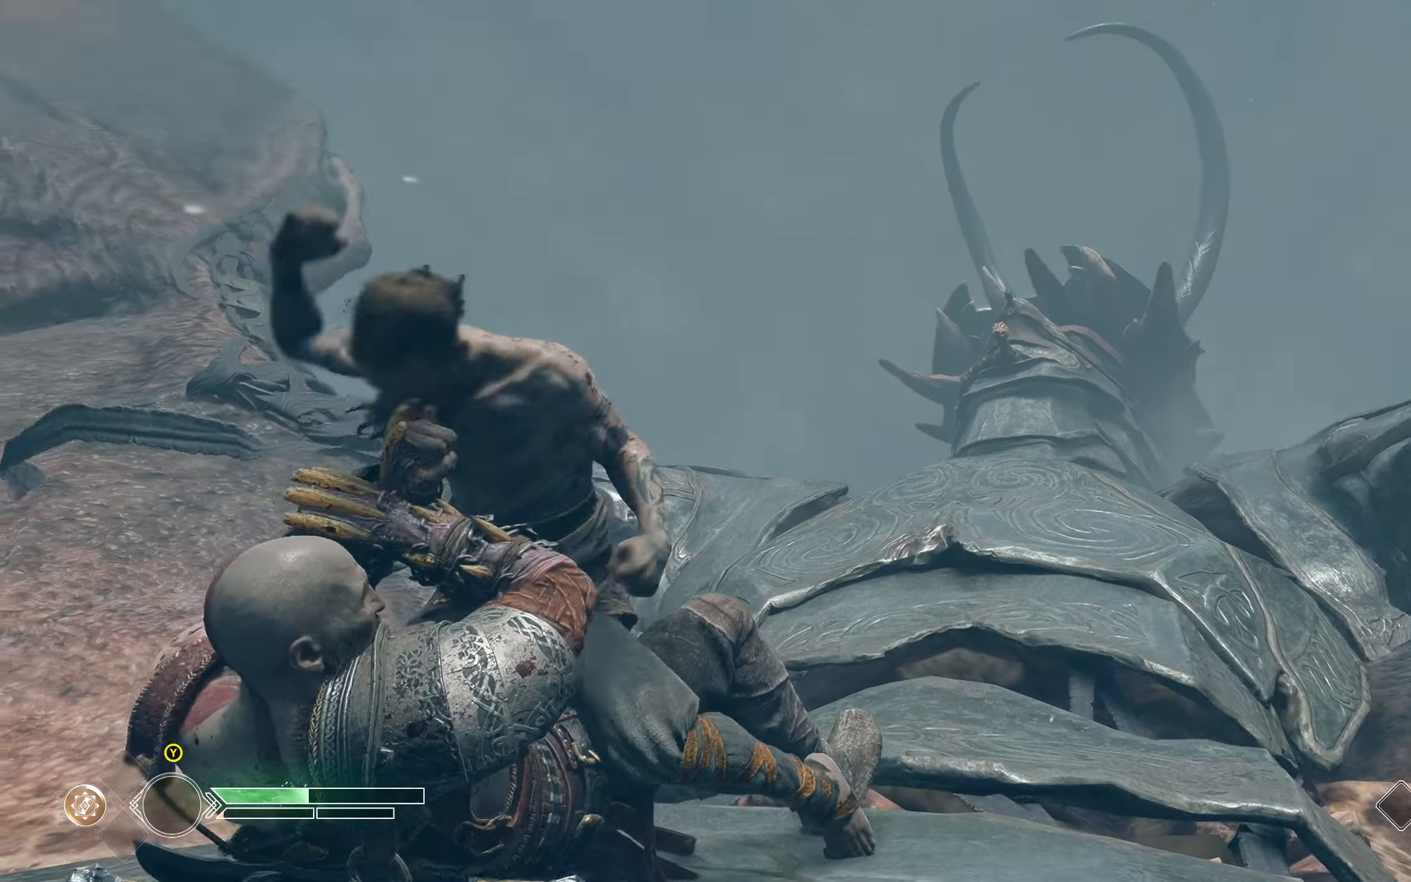
{"buttons": ["L1"], "left_stick": "up-left", "right_stick": "center", "events": [[433, "left_stick", "up-left"]]}
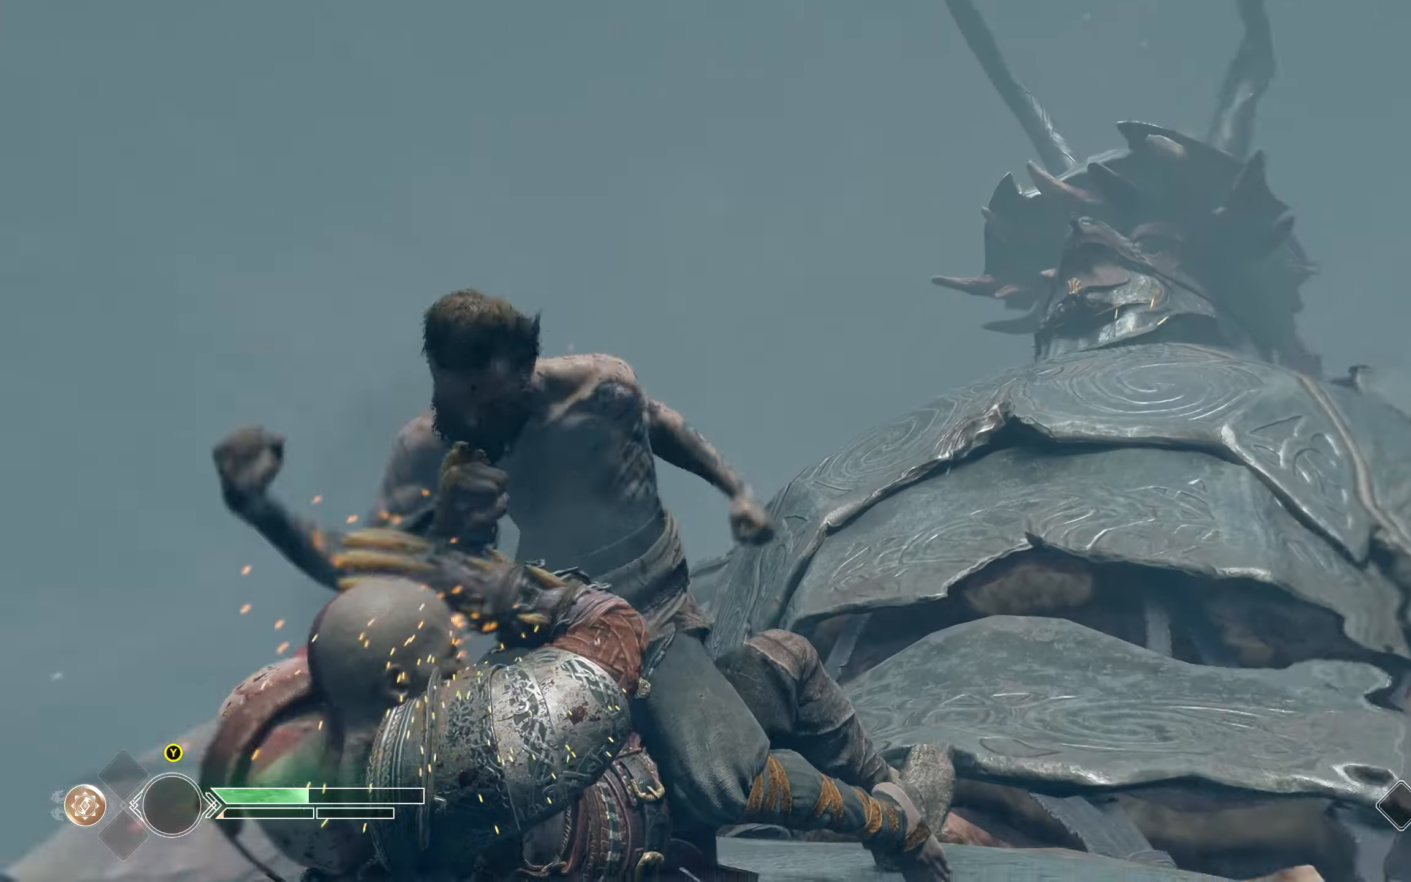
{"buttons": ["L1"], "left_stick": "center", "right_stick": "center", "events": [[167, "left_stick", "center"]]}
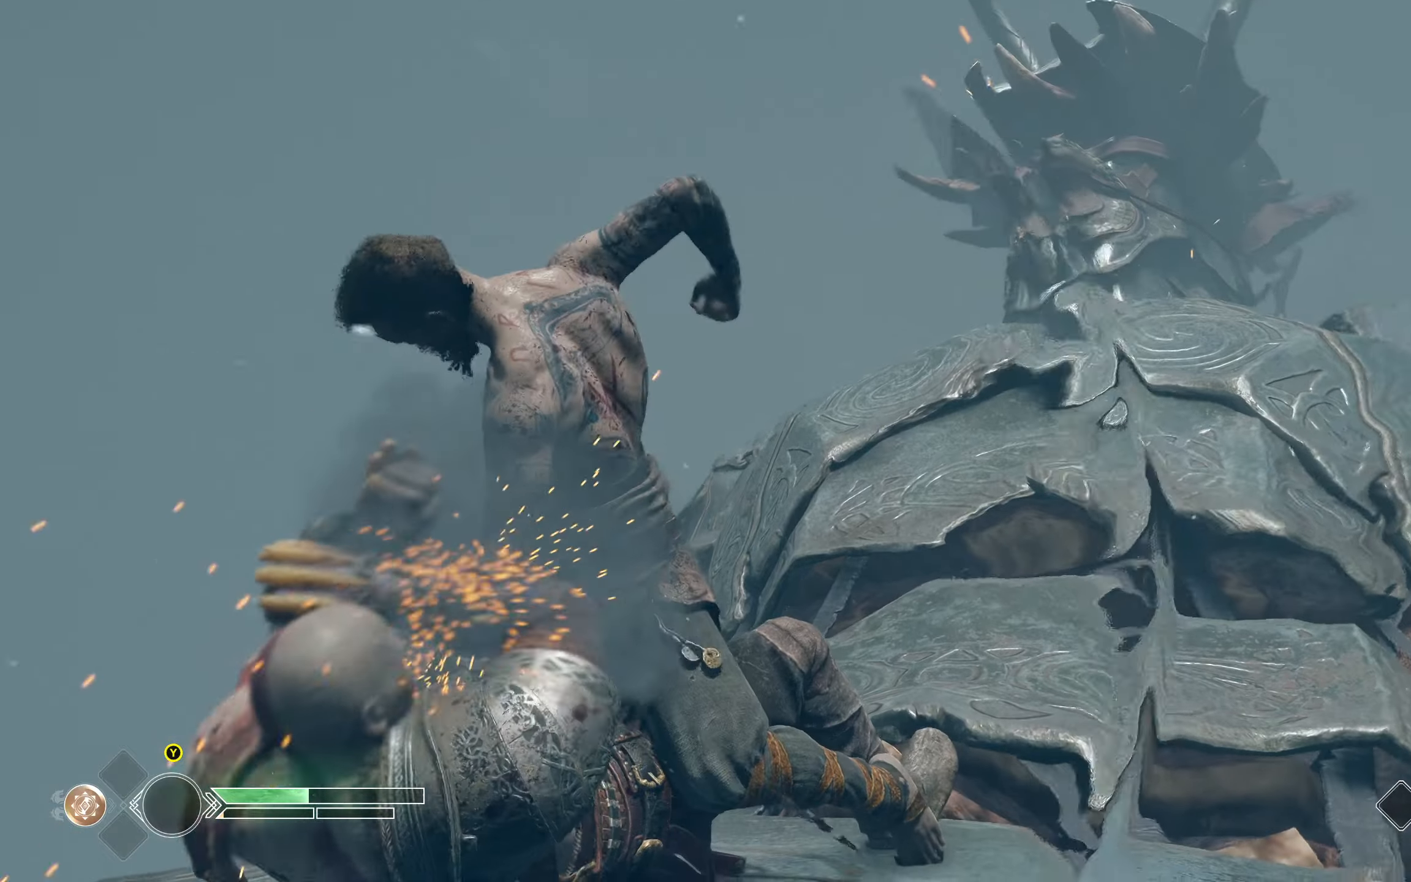
{"buttons": ["L1"], "left_stick": "center", "right_stick": "center", "events": []}
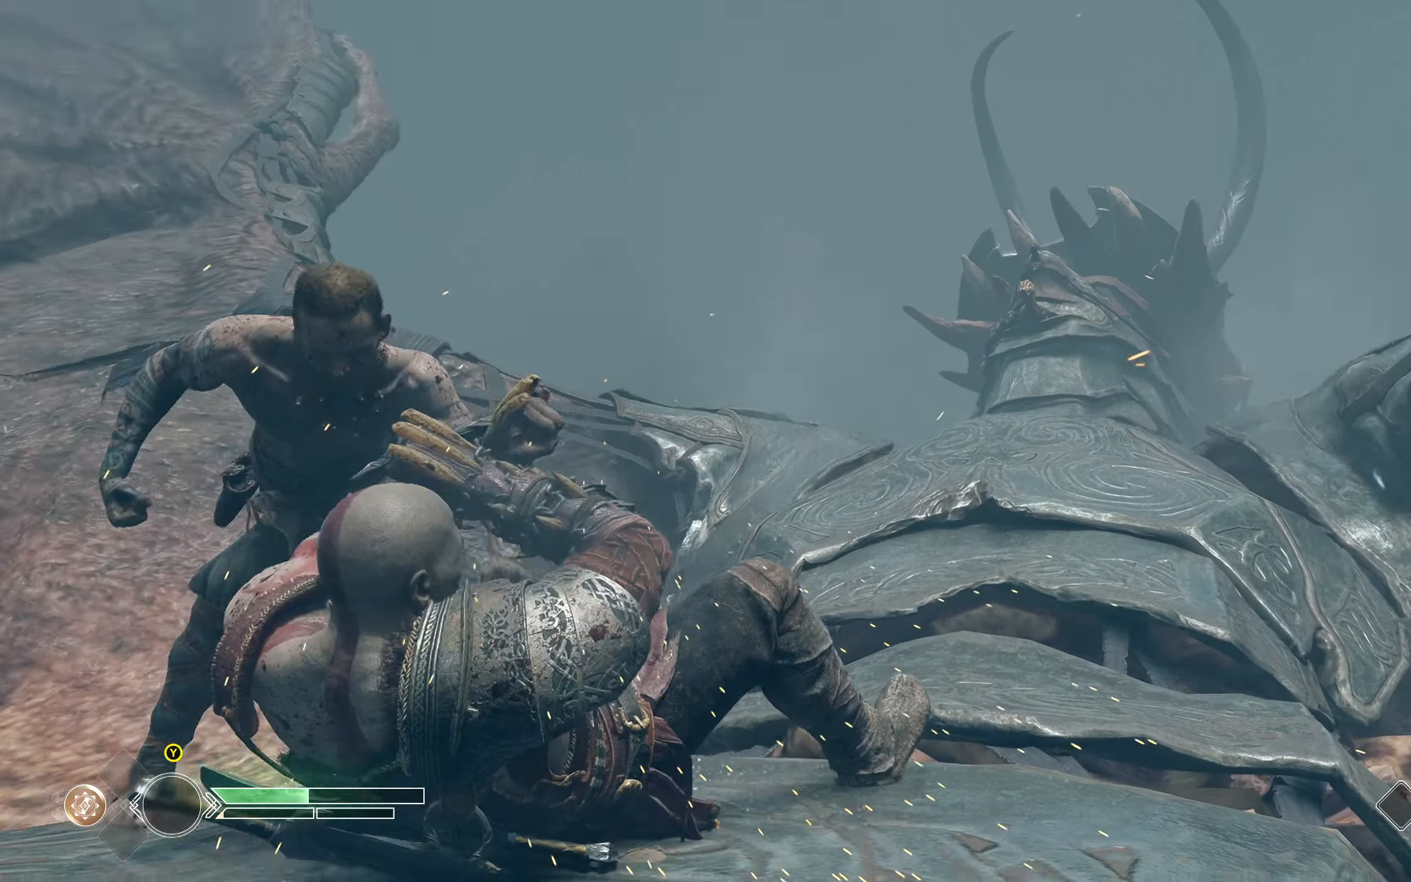
{"buttons": ["L1"], "left_stick": "center", "right_stick": "center", "events": []}
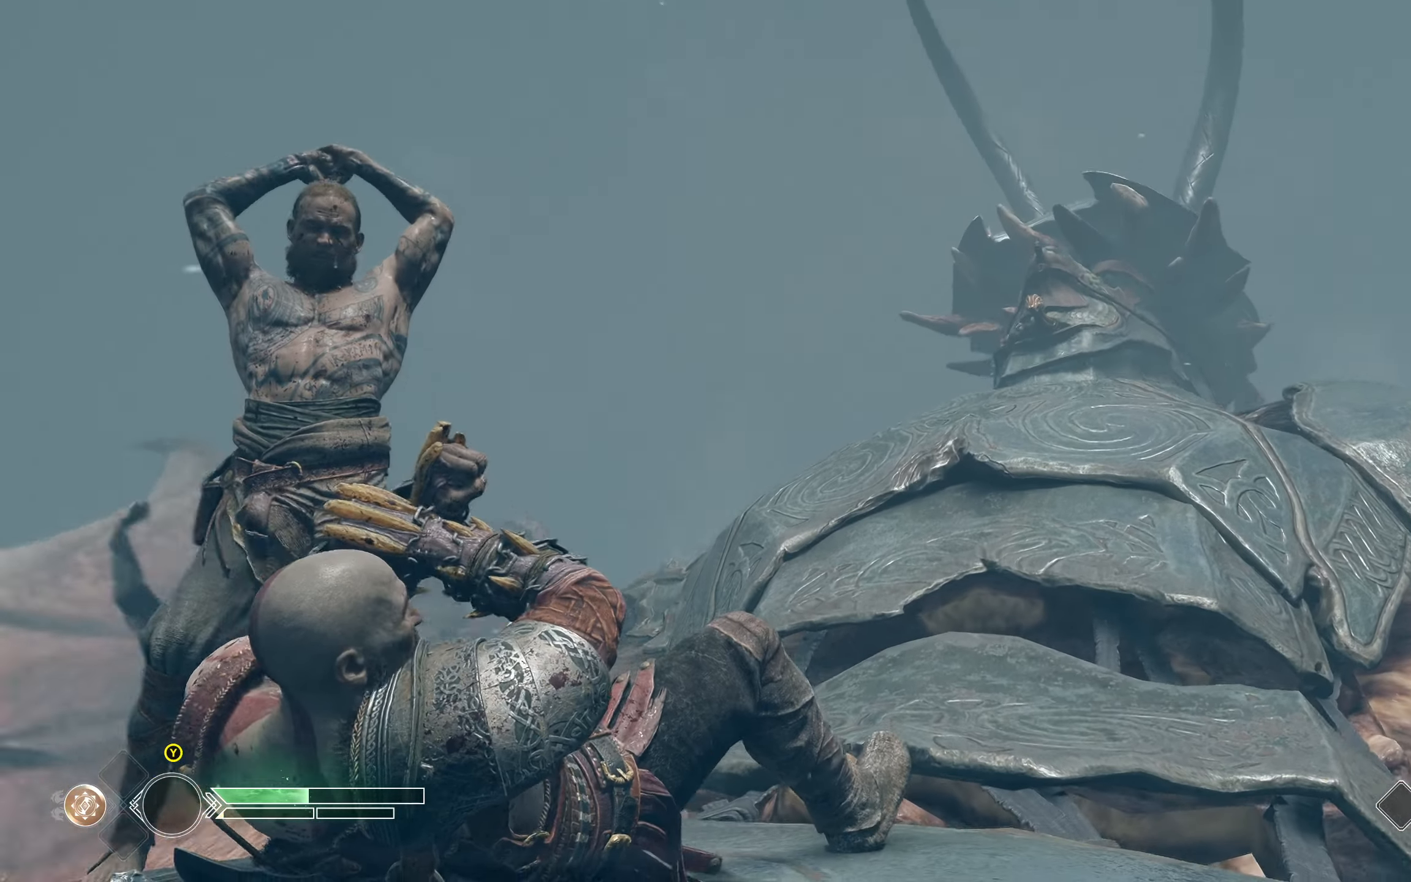
{"buttons": ["L1"], "left_stick": "left", "right_stick": "center", "events": [[33, "left_stick", "left"]]}
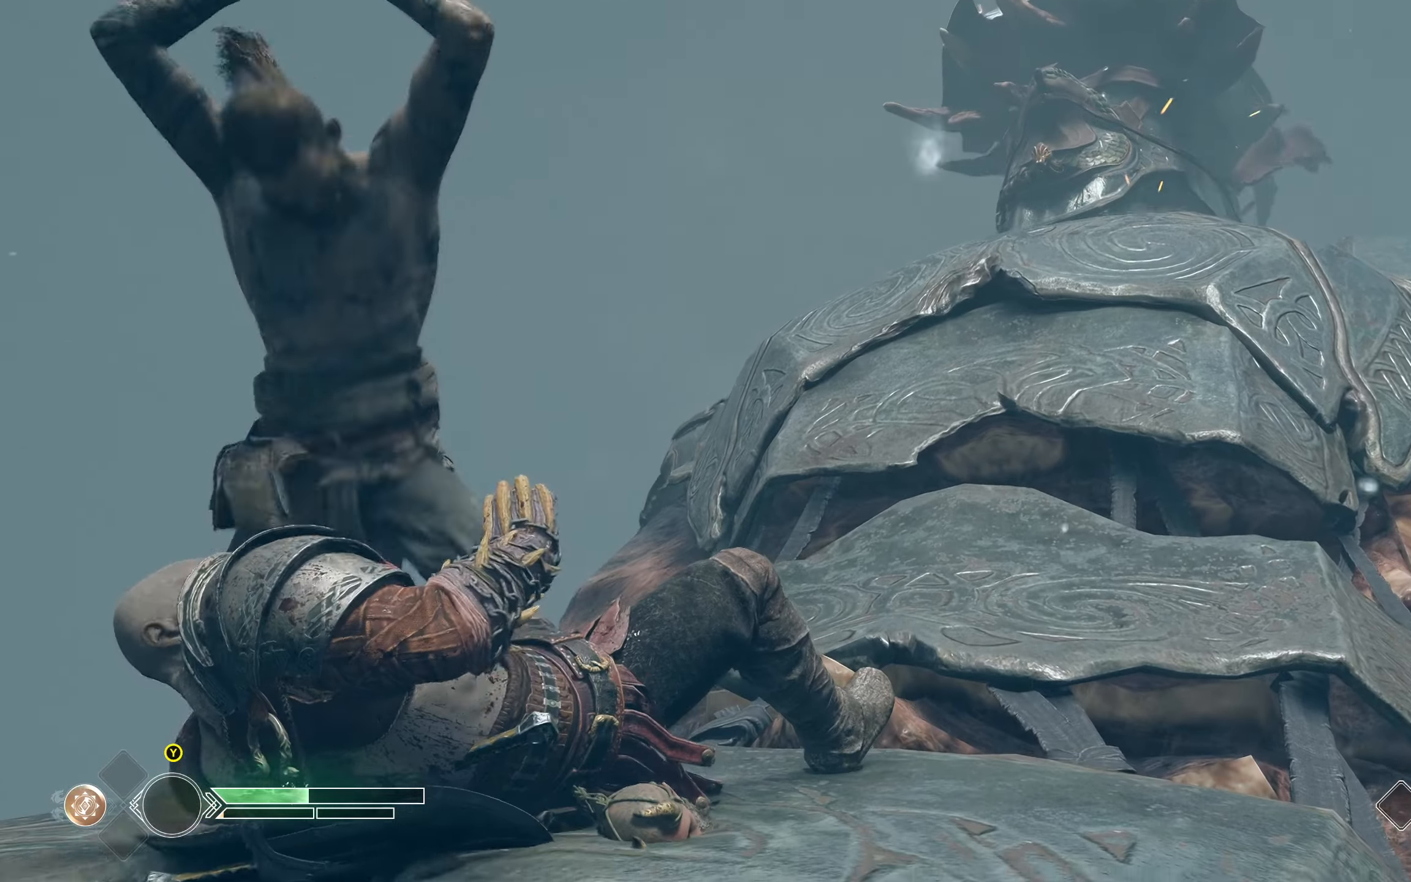
{"buttons": ["L1"], "left_stick": "left", "right_stick": "center", "events": []}
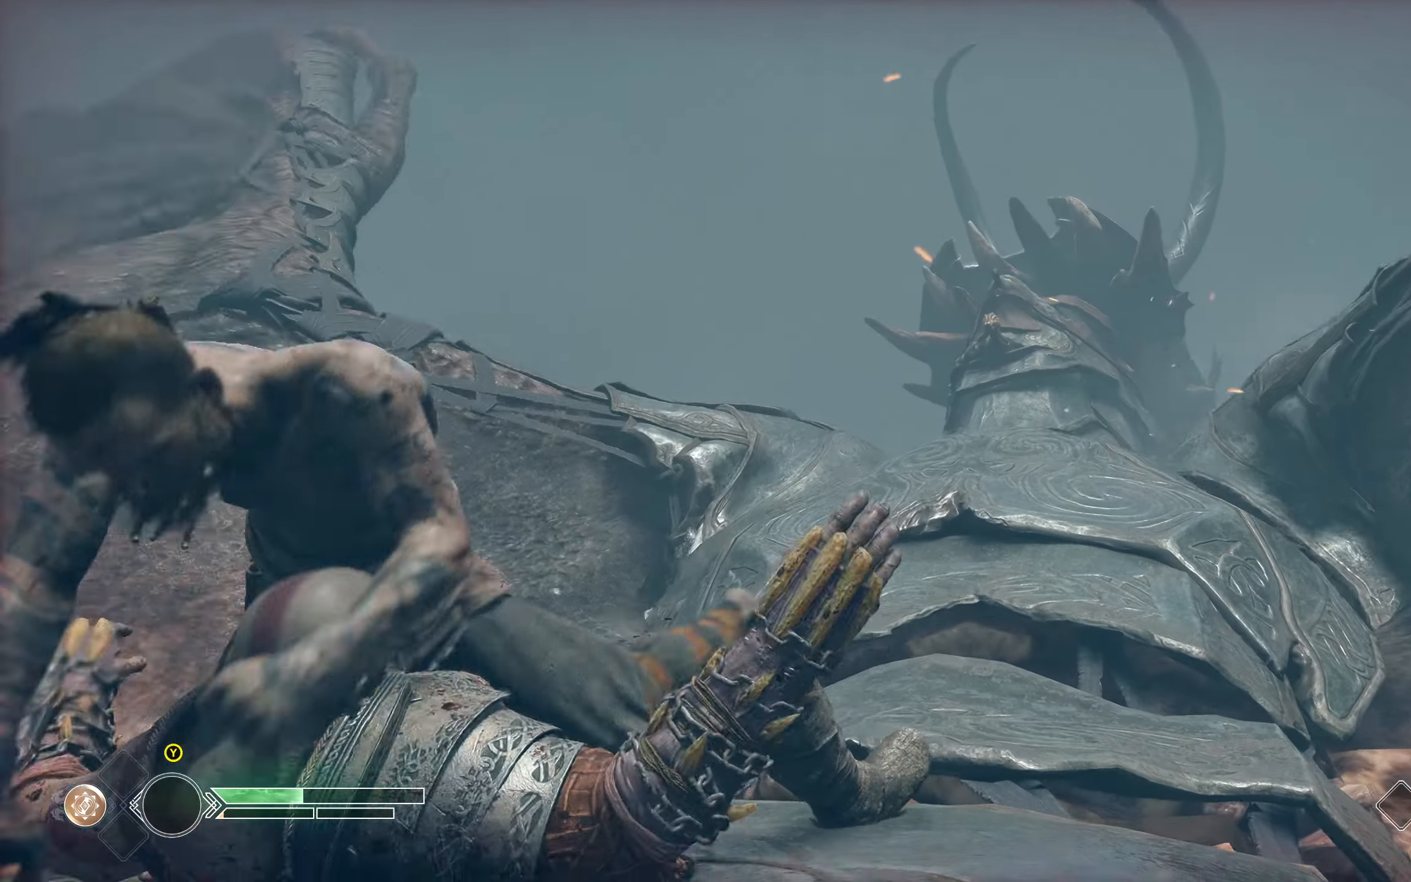
{"buttons": ["L1"], "left_stick": "right", "right_stick": "center", "events": [[200, "left_stick", "center"], [284, "left_stick", "right"]]}
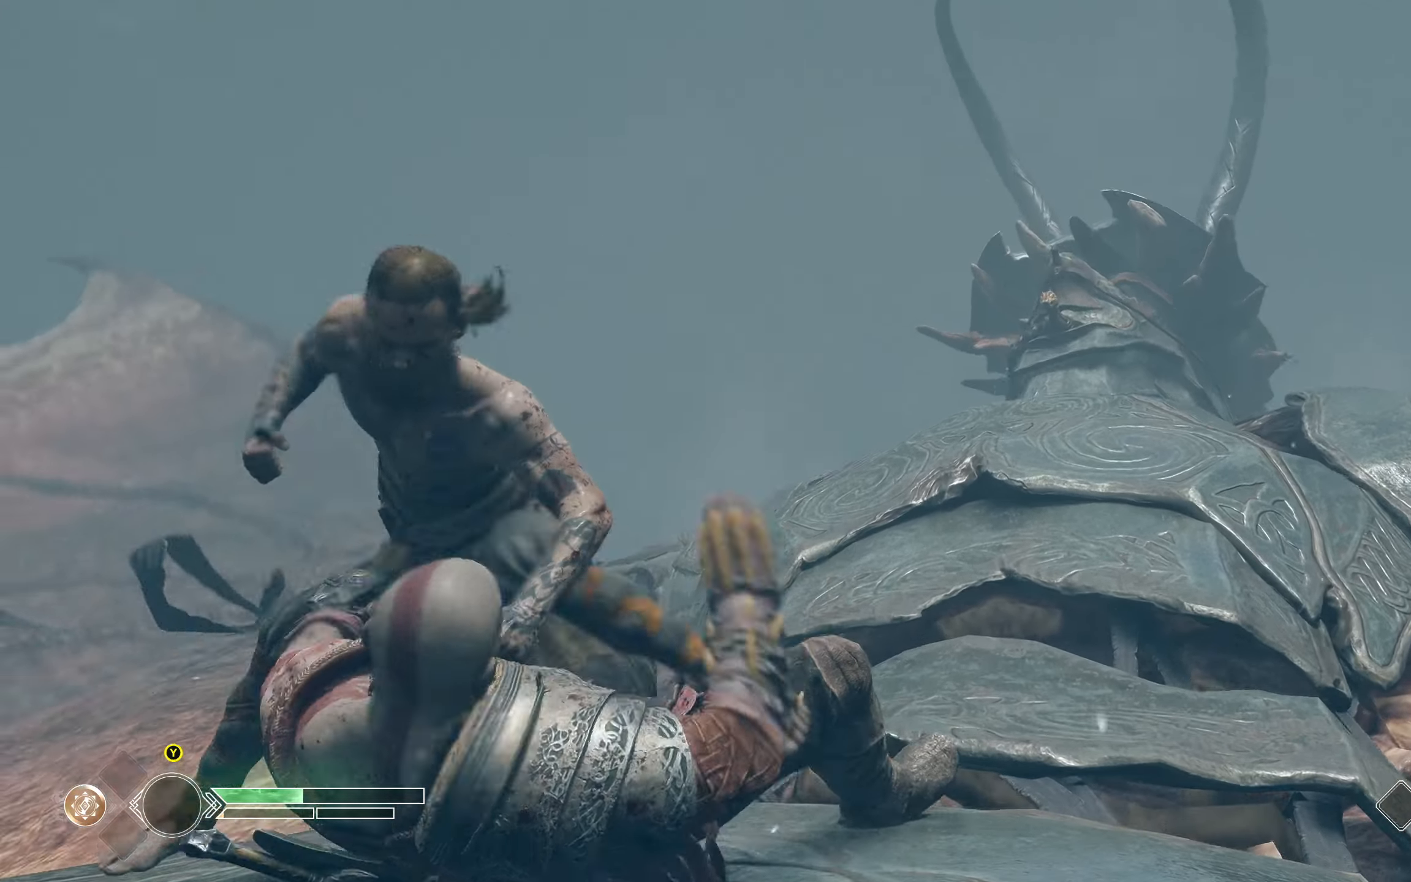
{"buttons": ["L1"], "left_stick": "center", "right_stick": "center", "events": [[166, "left_stick", "up-right"], [333, "left_stick", "center"]]}
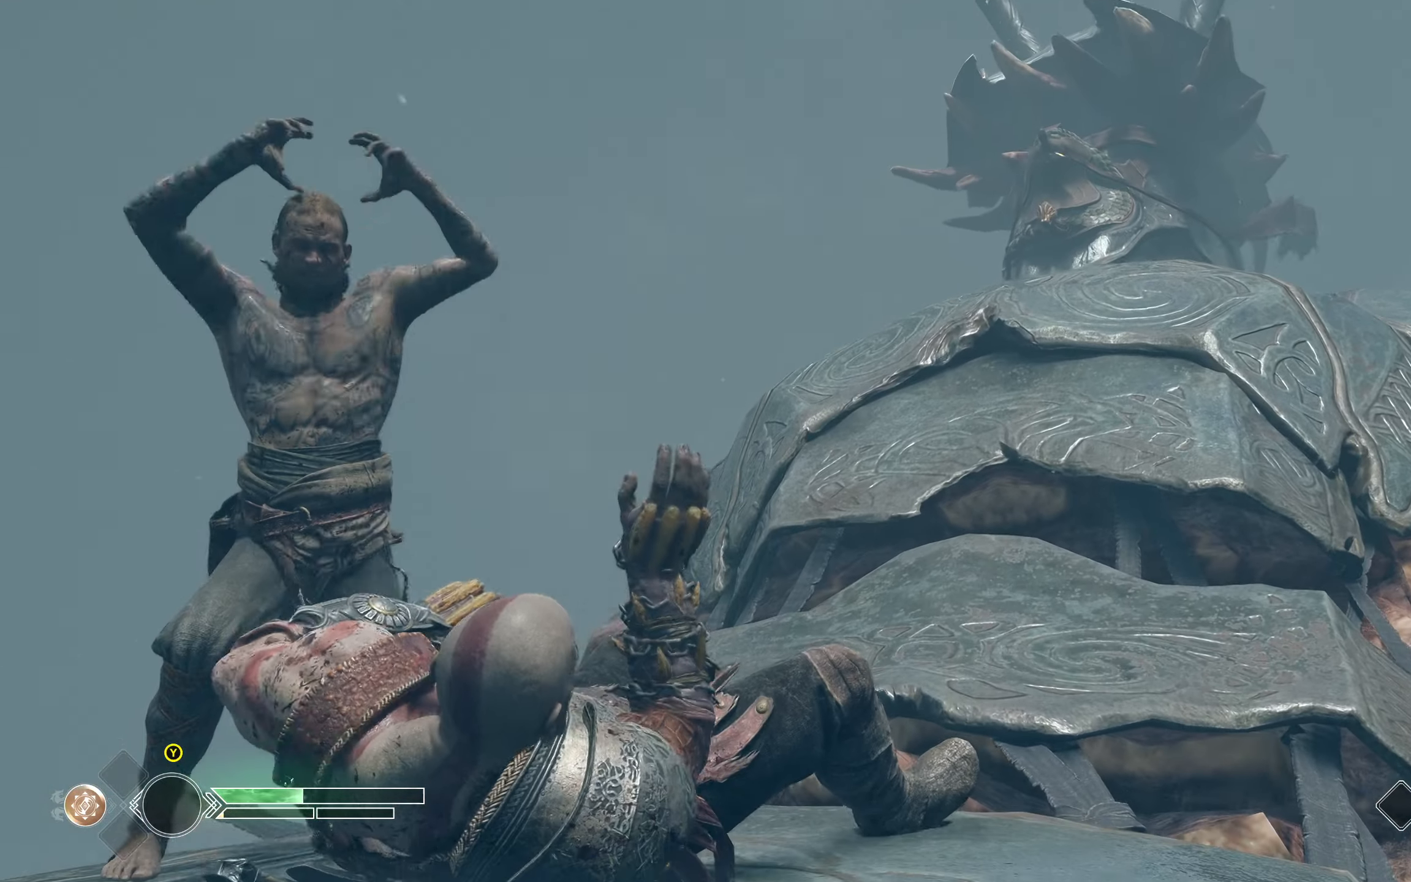
{"buttons": ["L1"], "left_stick": "right", "right_stick": "center", "events": [[33, "left_stick", "up-left"], [267, "left_stick", "center"], [384, "left_stick", "right"]]}
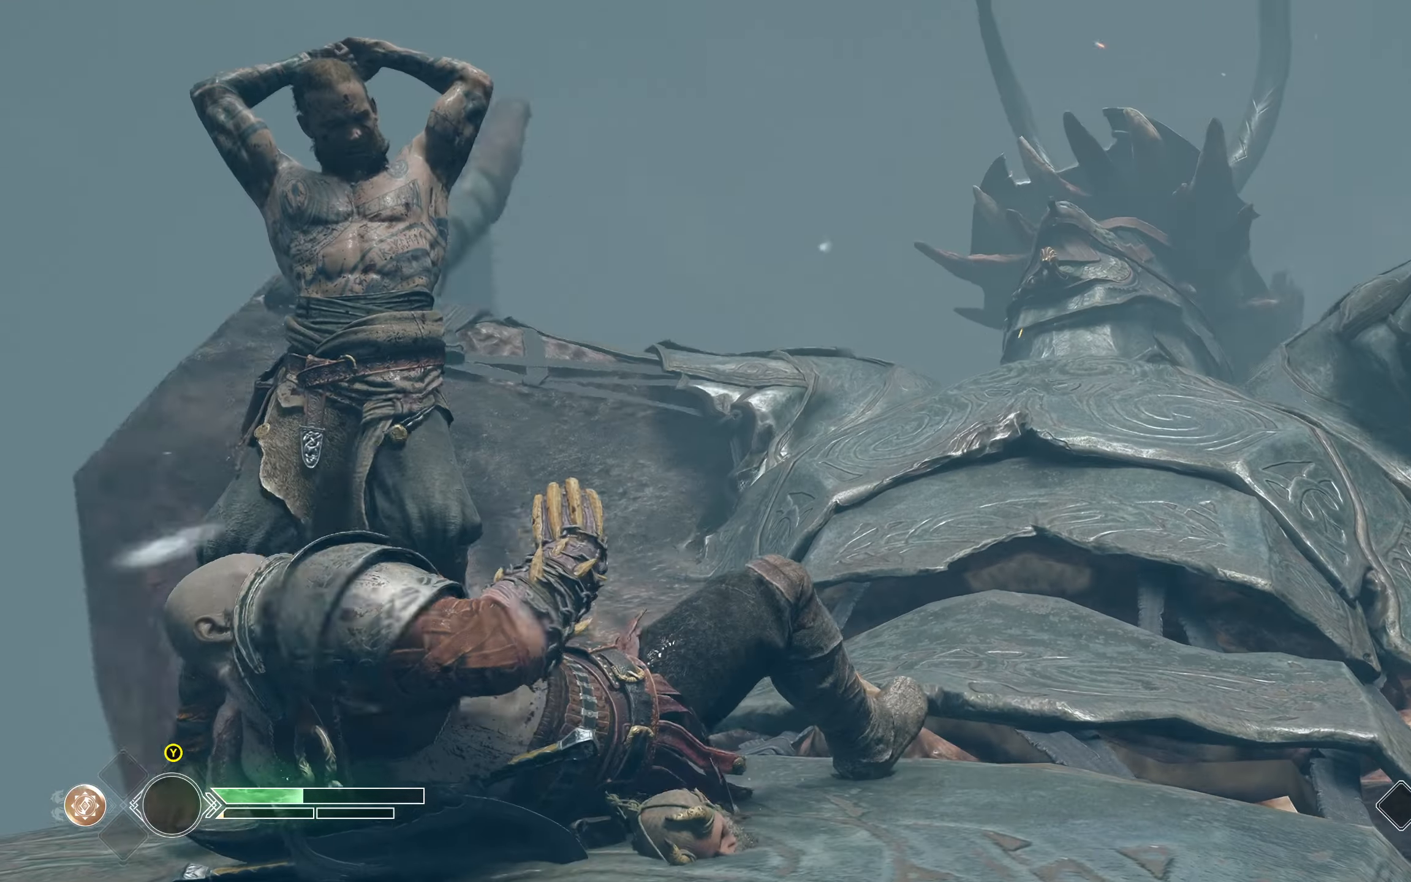
{"buttons": ["L1"], "left_stick": "right", "right_stick": "center", "events": []}
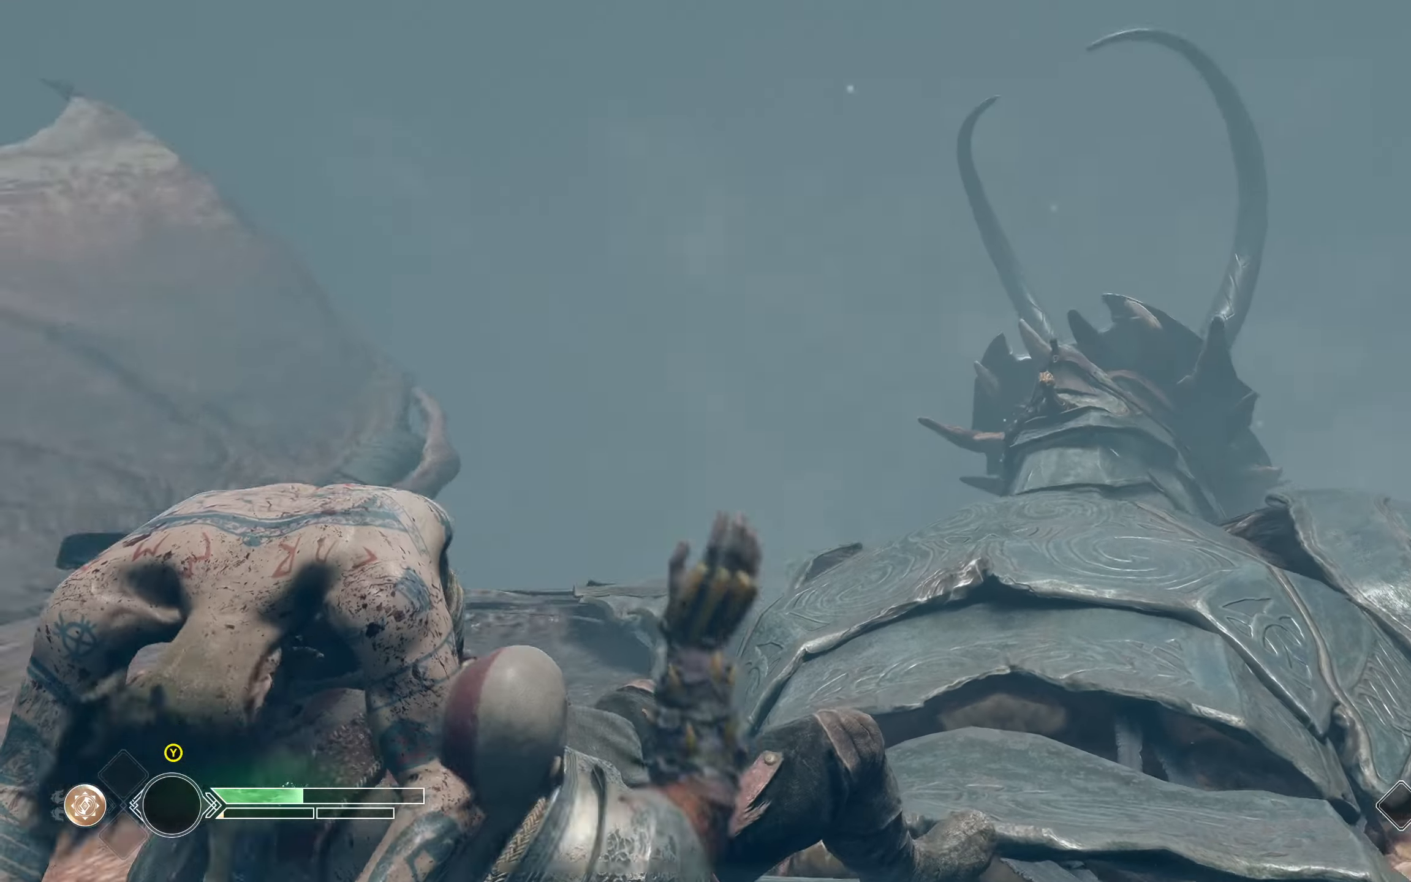
{"buttons": [], "left_stick": "up-left", "right_stick": "center", "events": [[267, "L1", "up"], [317, "R1", "down"], [334, "left_stick", "up"], [367, "R1", "up"], [384, "left_stick", "up-left"], [434, "R1", "down"], [484, "R1", "up"]]}
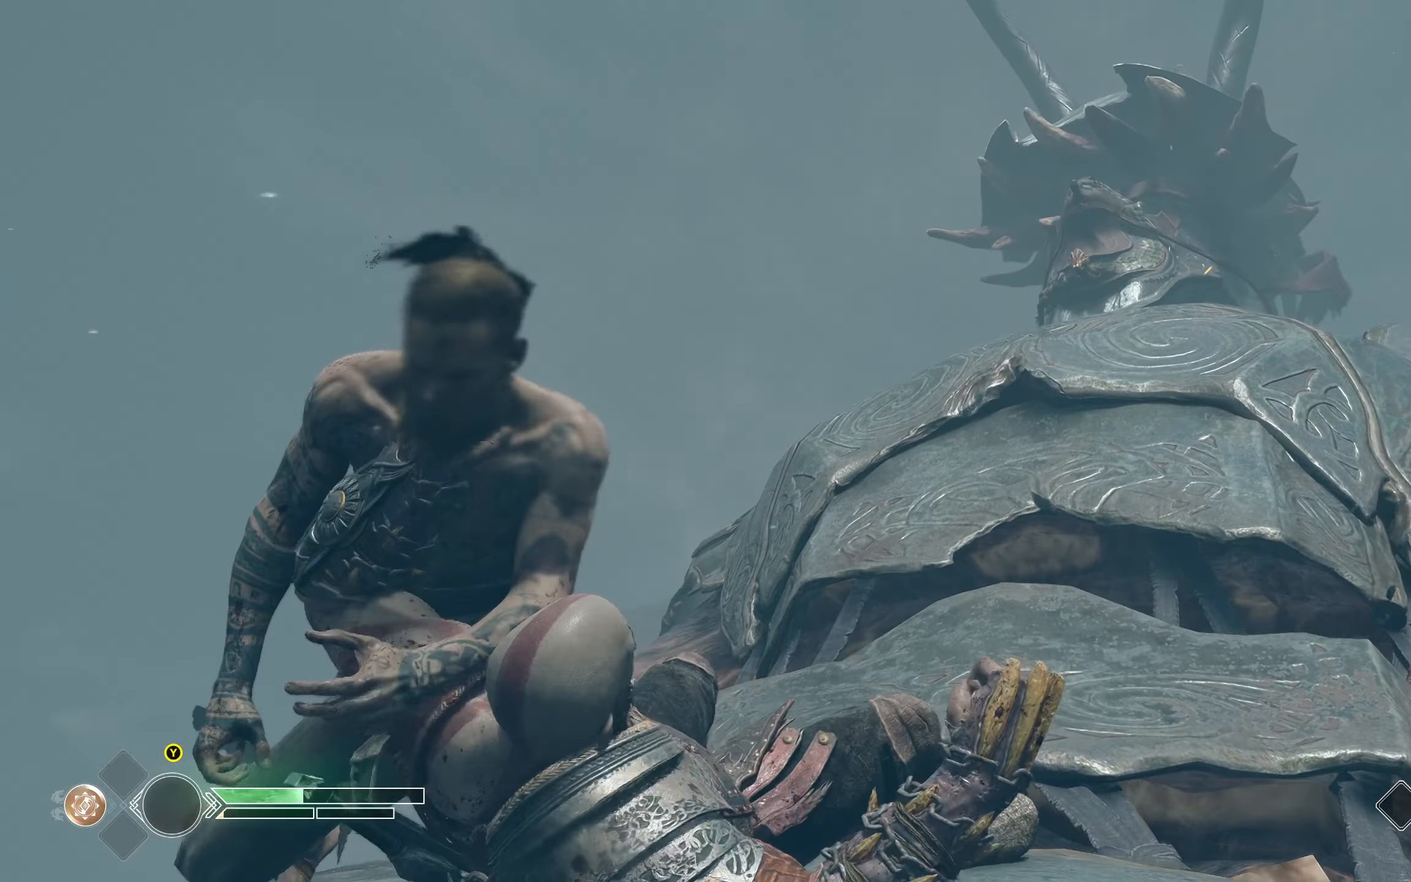
{"buttons": [], "left_stick": "up-left", "right_stick": "center", "events": [[50, "R1", "down"], [116, "R1", "up"], [166, "R1", "down"], [232, "R1", "up"], [282, "R1", "down"], [349, "R1", "up"], [399, "R1", "down"], [483, "R1", "up"]]}
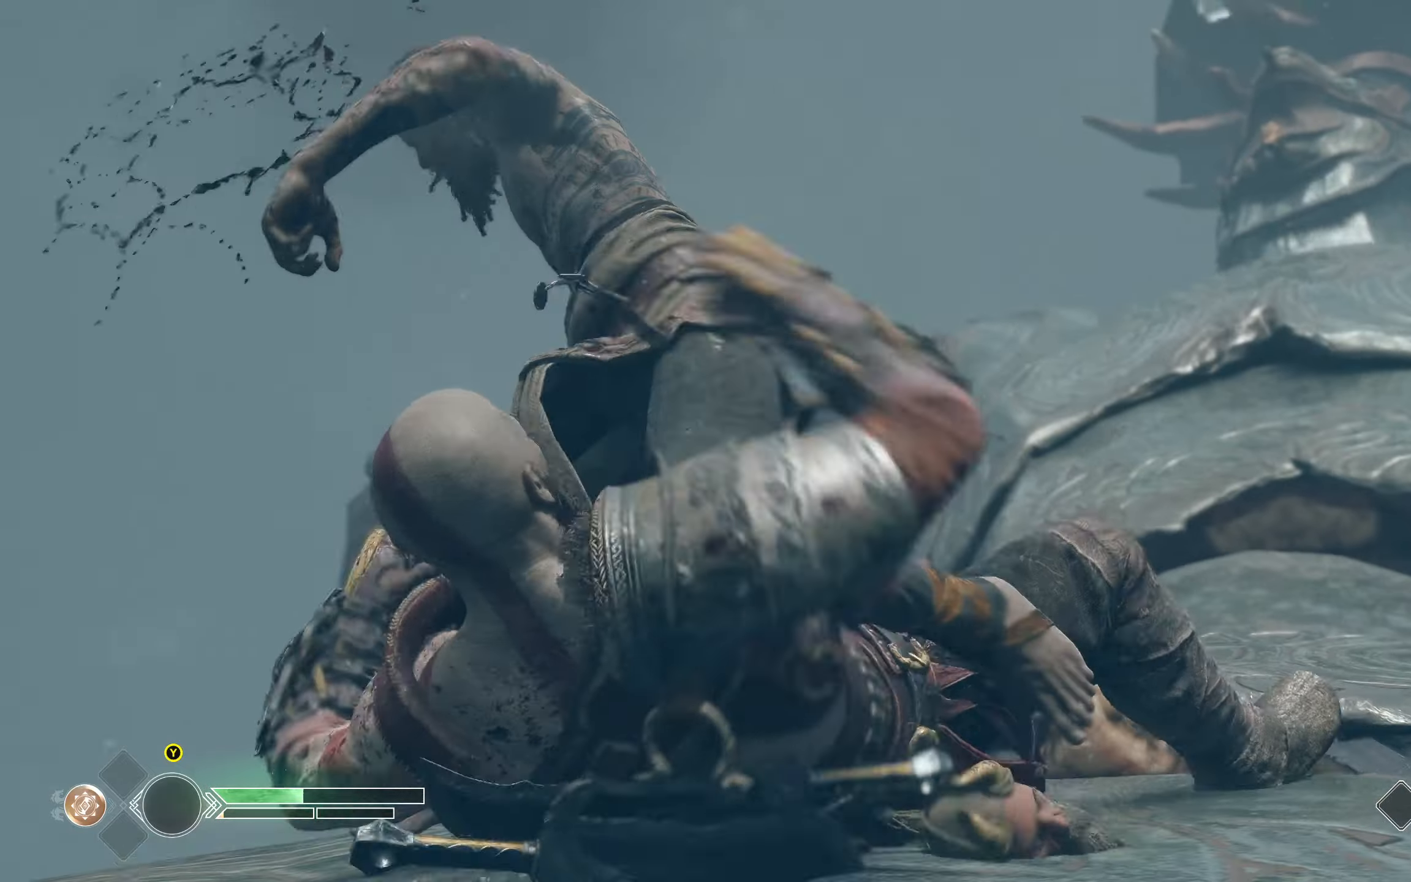
{"buttons": [], "left_stick": "up-left", "right_stick": "center", "events": [[34, "R1", "down"], [100, "R1", "up"], [151, "R1", "down"], [234, "R1", "up"], [284, "R1", "down"], [351, "R1", "up"], [401, "R1", "down"], [484, "R1", "up"]]}
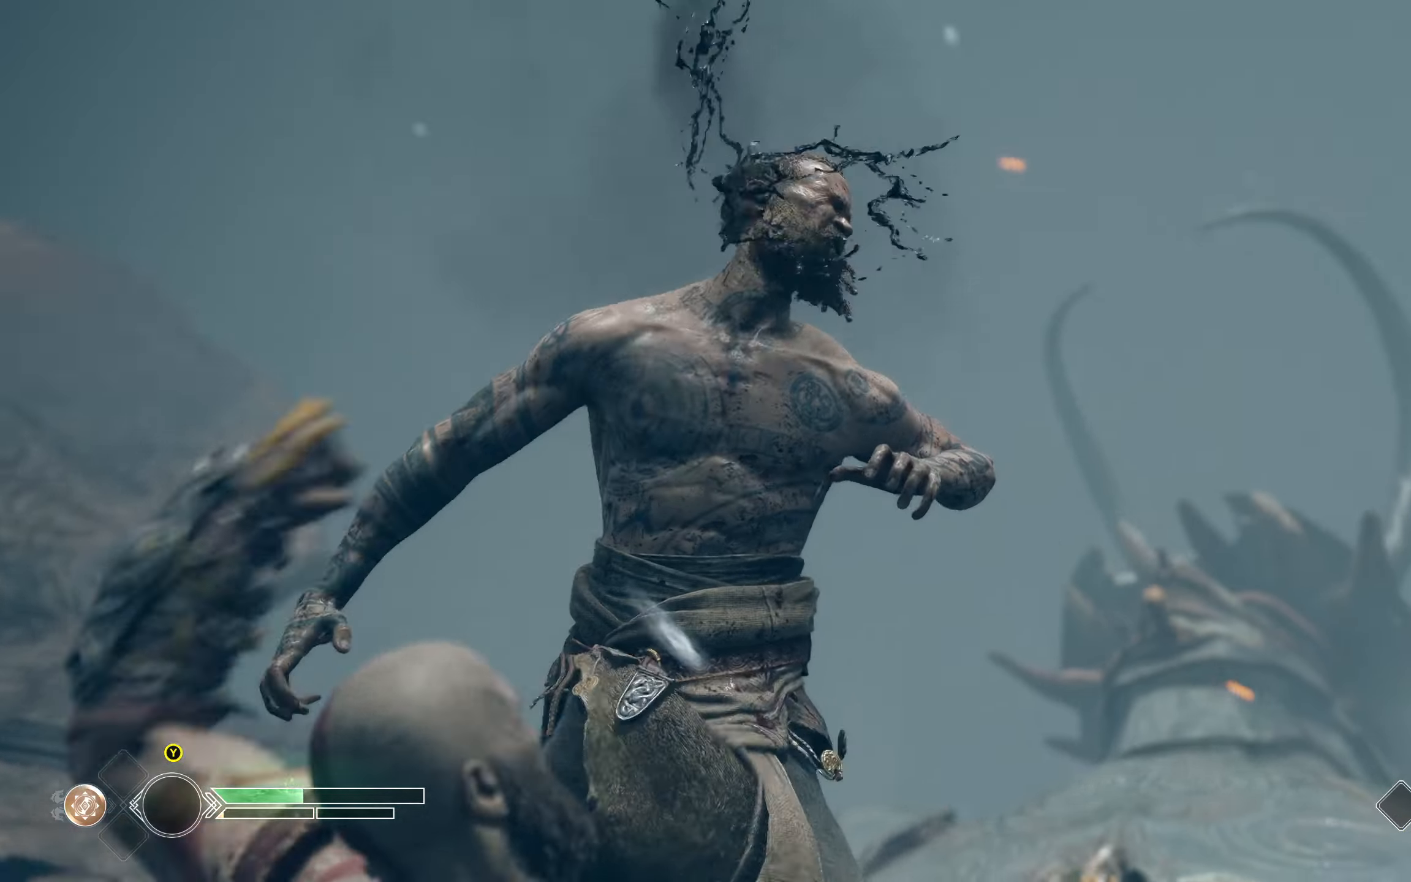
{"buttons": [], "left_stick": "up", "right_stick": "center", "events": [[17, "R1", "down"], [50, "left_stick", "up"], [100, "R1", "up"], [150, "R1", "down"], [233, "R1", "up"], [267, "R1", "down"], [367, "R1", "up"], [417, "R1", "down"], [484, "R1", "up"]]}
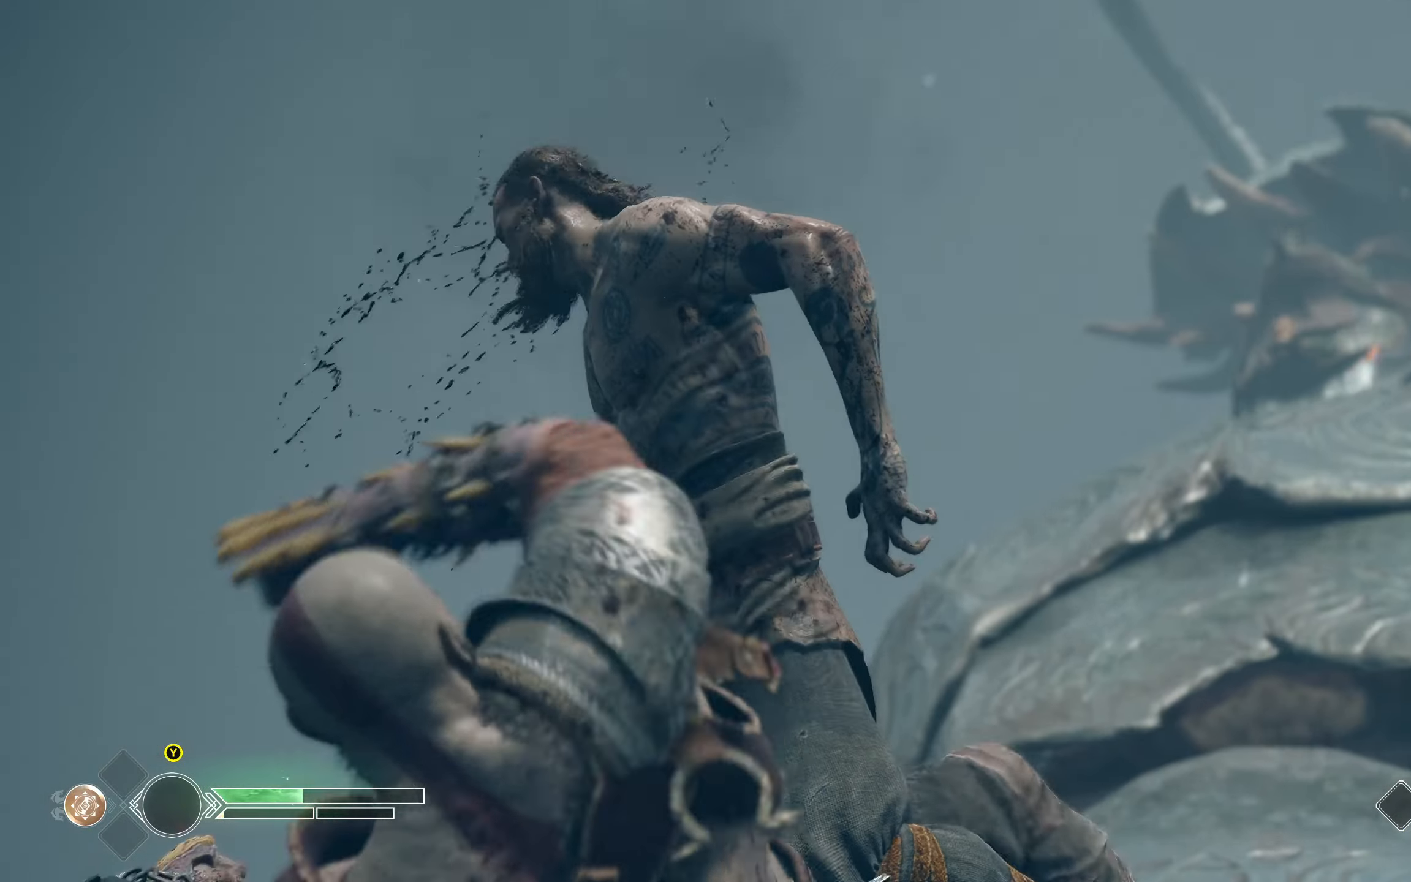
{"buttons": [], "left_stick": "center", "right_stick": "center", "events": [[34, "R1", "down"], [117, "R1", "up"], [151, "R1", "down"], [184, "left_stick", "up-right"], [251, "R1", "up"], [284, "R1", "down"], [367, "R1", "up"], [401, "left_stick", "center"], [417, "R1", "down"], [501, "R1", "up"]]}
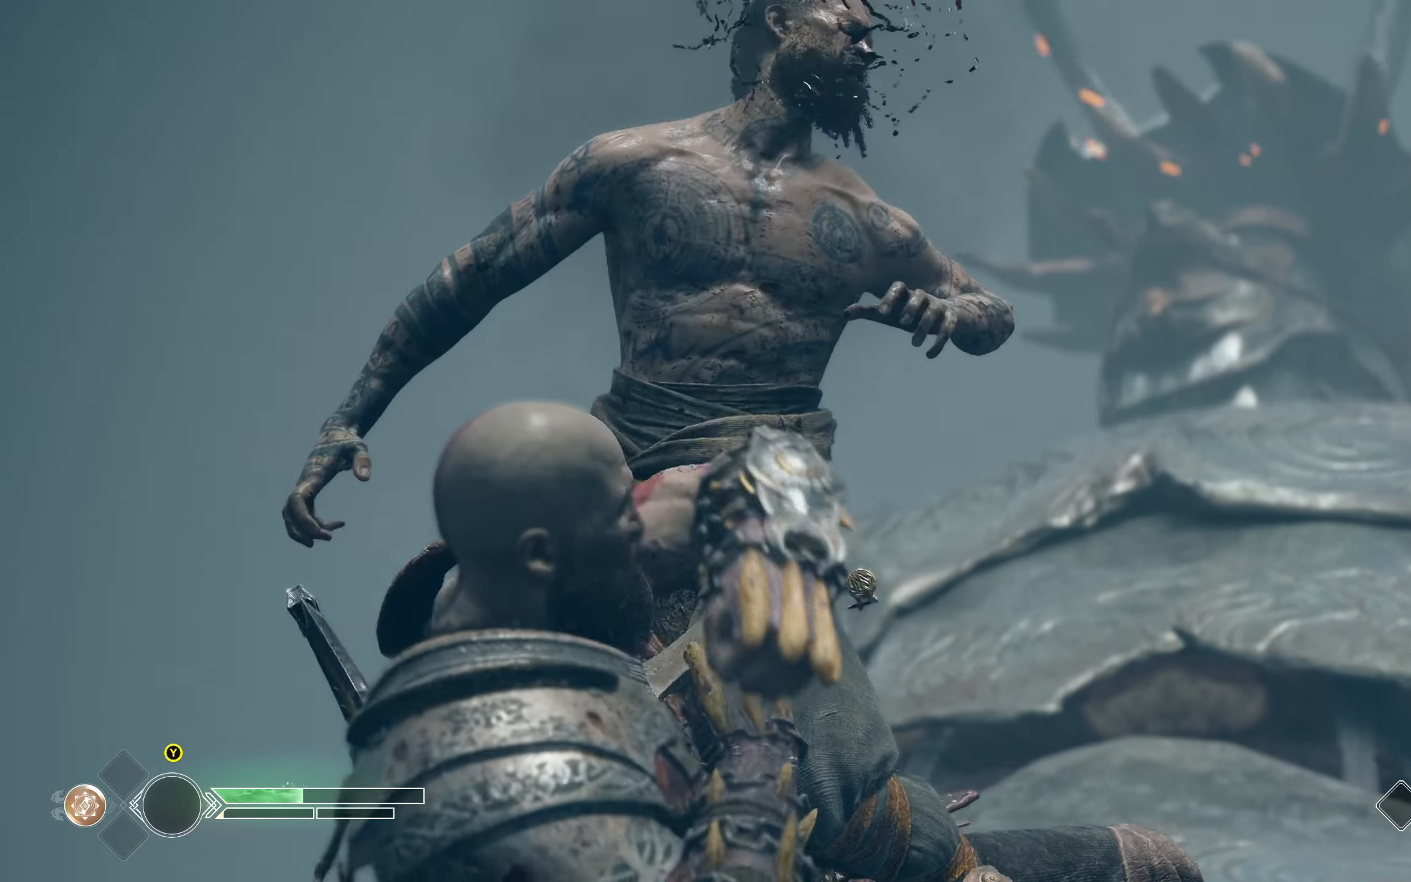
{"buttons": ["R1"], "left_stick": "center", "right_stick": "center", "events": [[50, "R1", "down"], [67, "R2", "down"], [133, "R1", "up"], [133, "R2", "up"], [167, "R1", "down"], [250, "R1", "up"], [300, "R1", "down"], [384, "R1", "up"], [417, "R1", "down"]]}
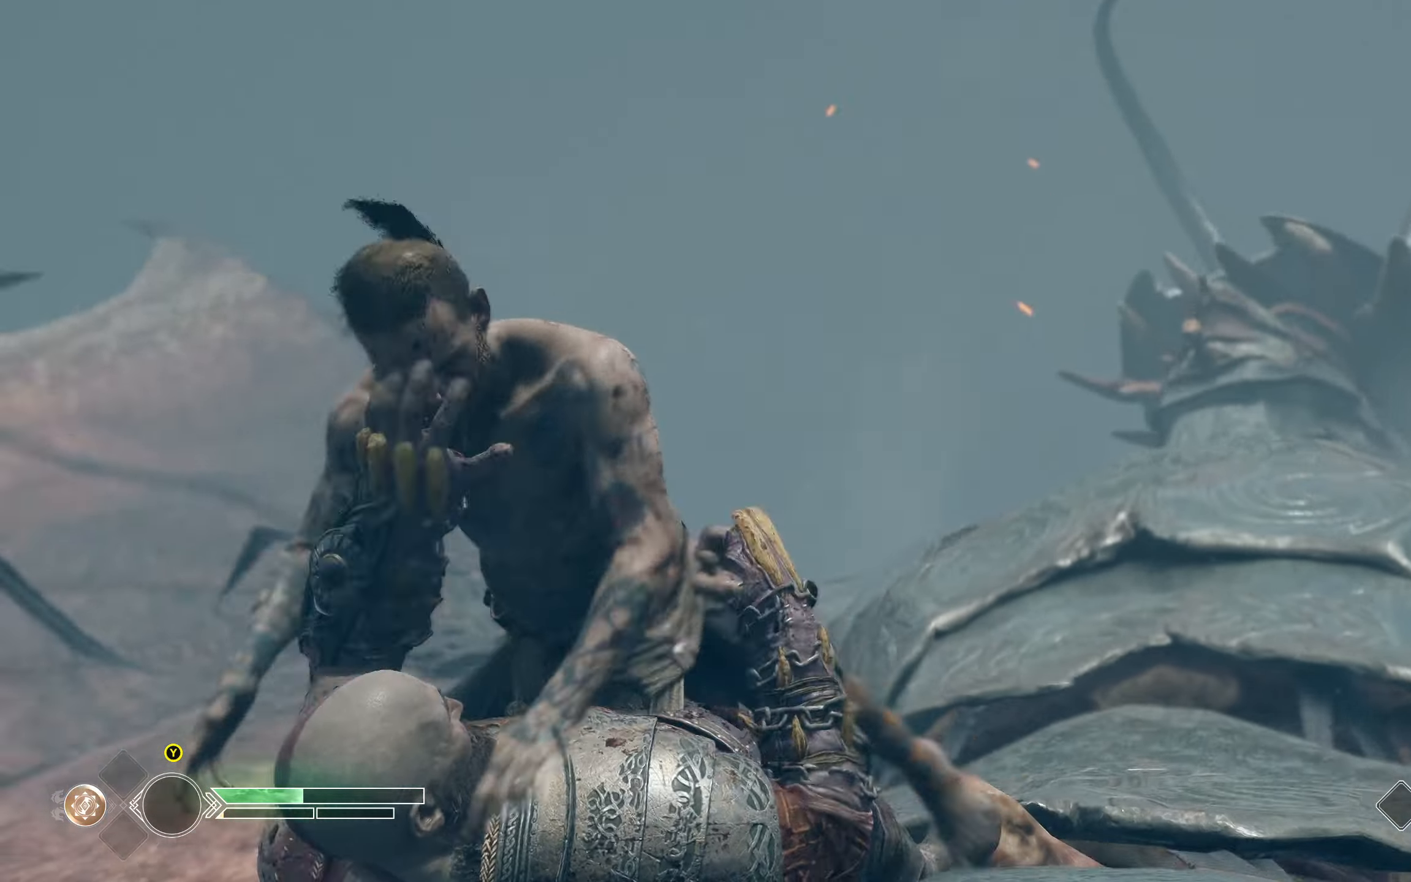
{"buttons": [], "left_stick": "right", "right_stick": "center", "events": [[17, "R1", "up"], [50, "R1", "down"], [151, "R1", "up"], [184, "R1", "down"], [267, "R1", "up"], [434, "left_stick", "right"]]}
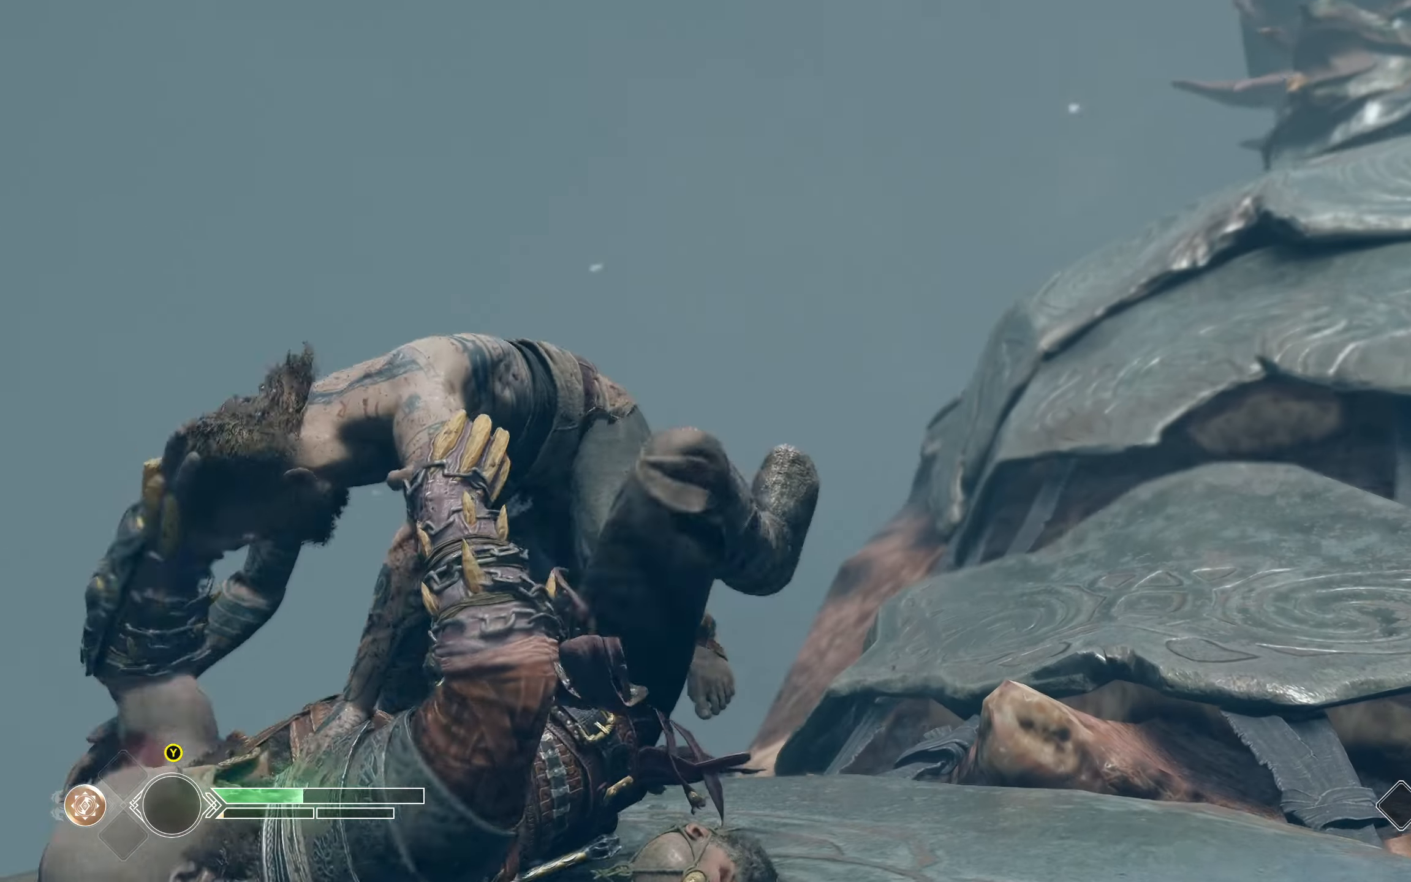
{"buttons": [], "left_stick": "right", "right_stick": "center", "events": []}
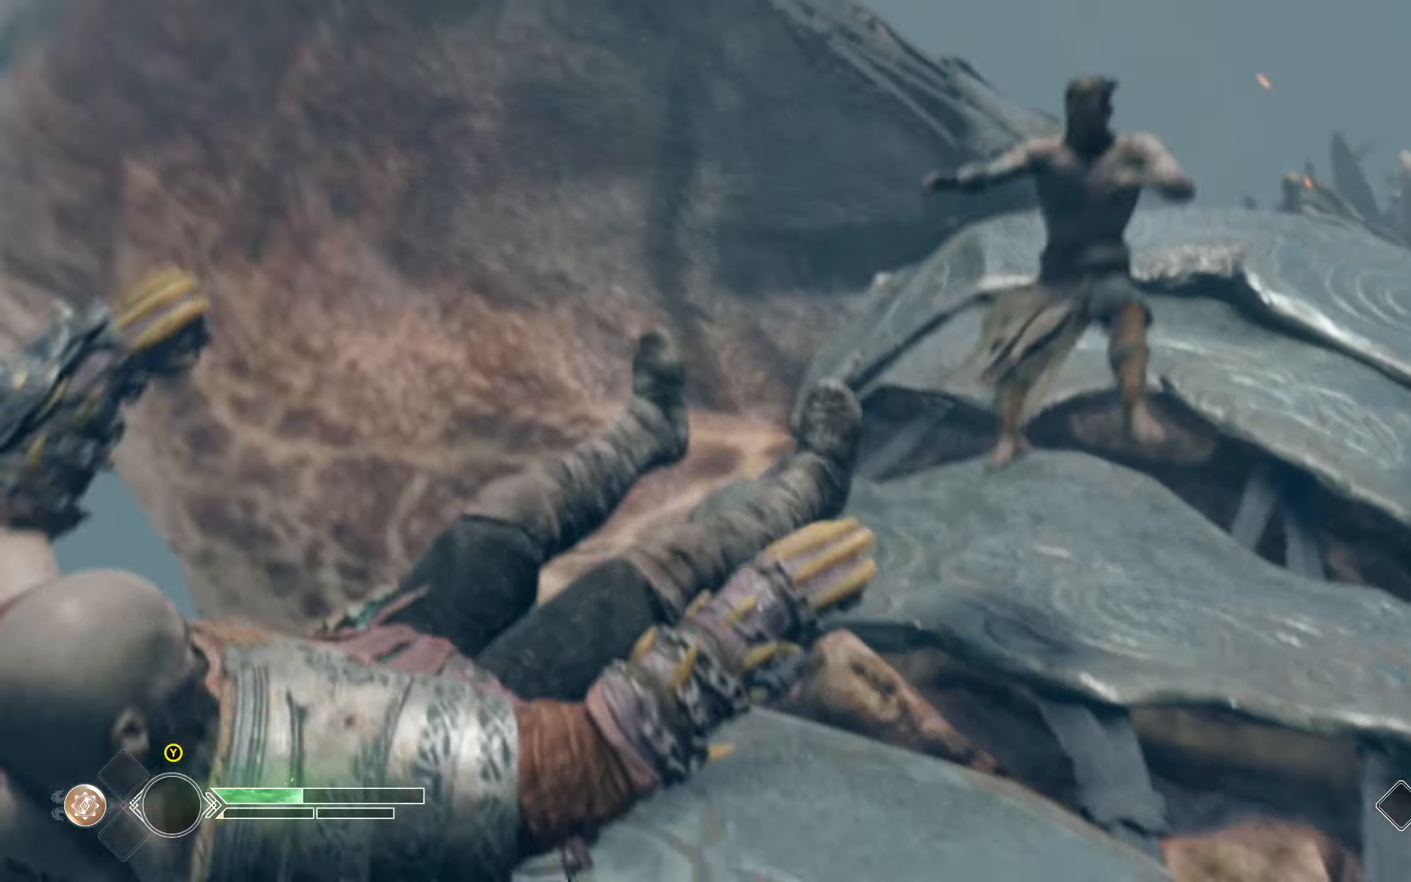
{"buttons": [], "left_stick": "center", "right_stick": "center", "events": [[167, "left_stick", "up-right"], [451, "left_stick", "center"]]}
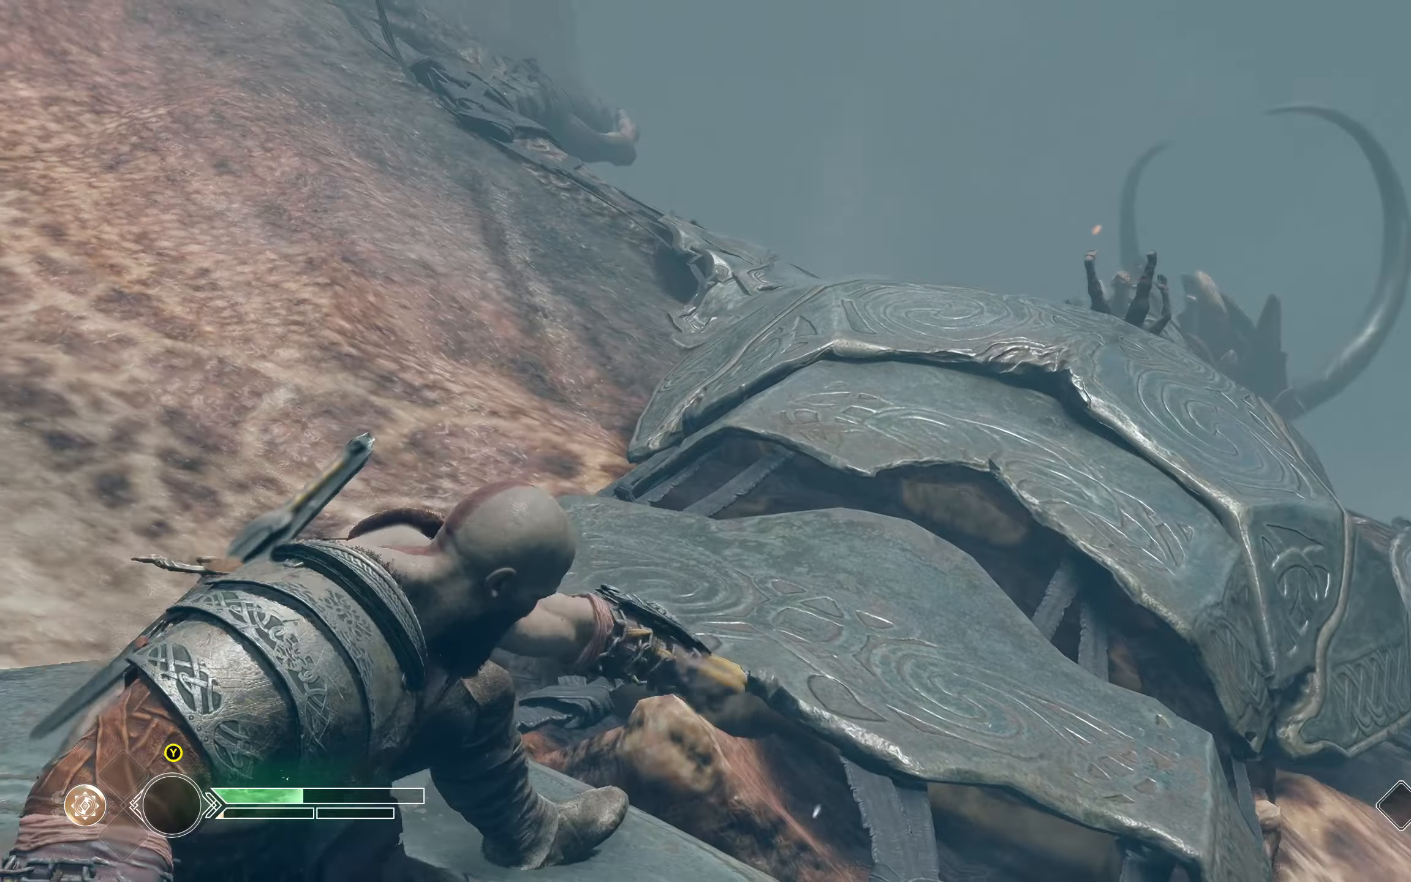
{"buttons": [], "left_stick": "center", "right_stick": "center", "events": []}
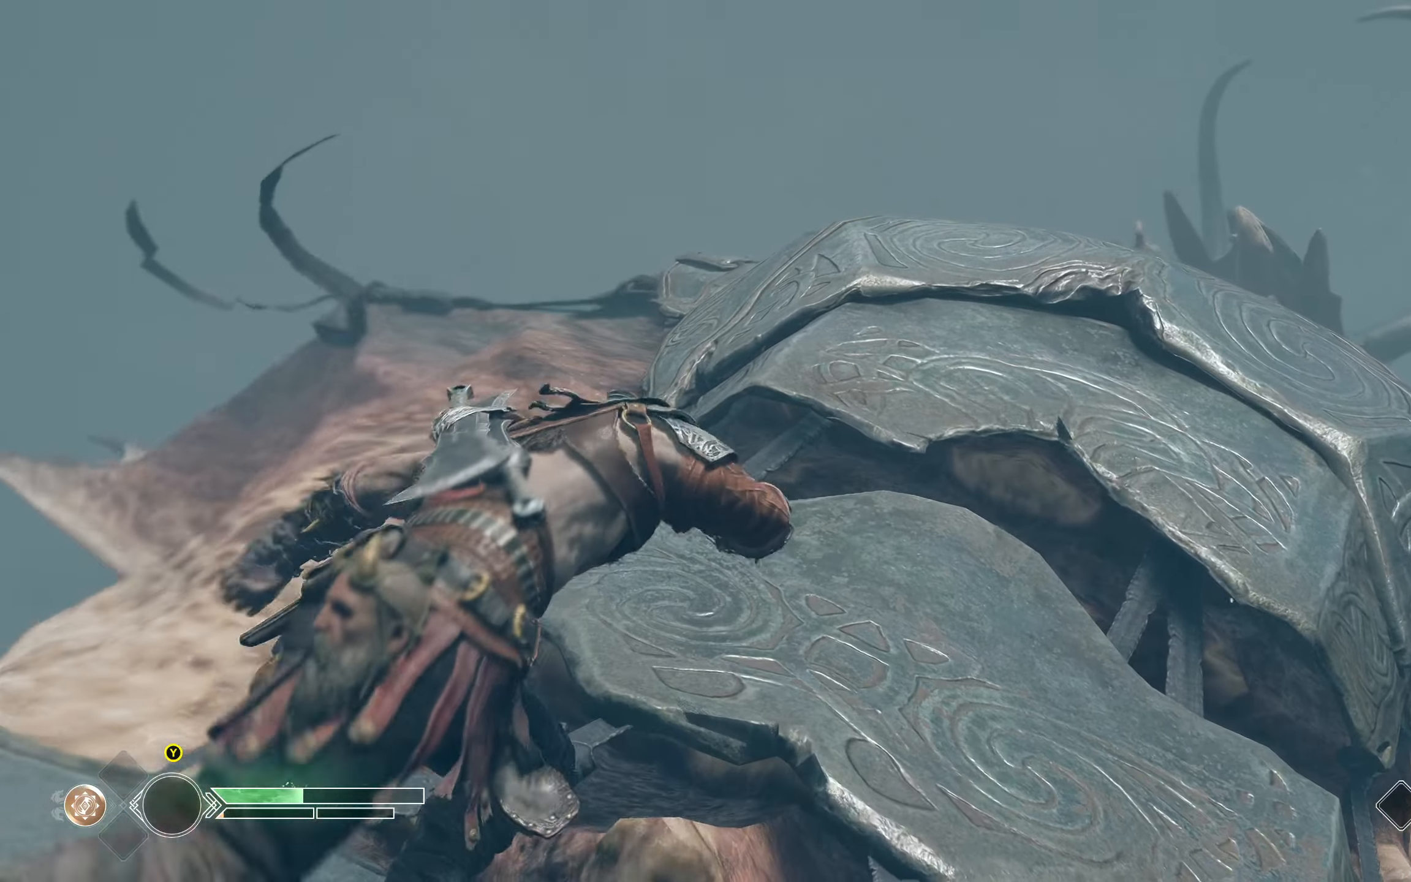
{"buttons": [], "left_stick": "up", "right_stick": "down-right", "events": [[451, "left_stick", "up"], [484, "right_stick", "down-right"]]}
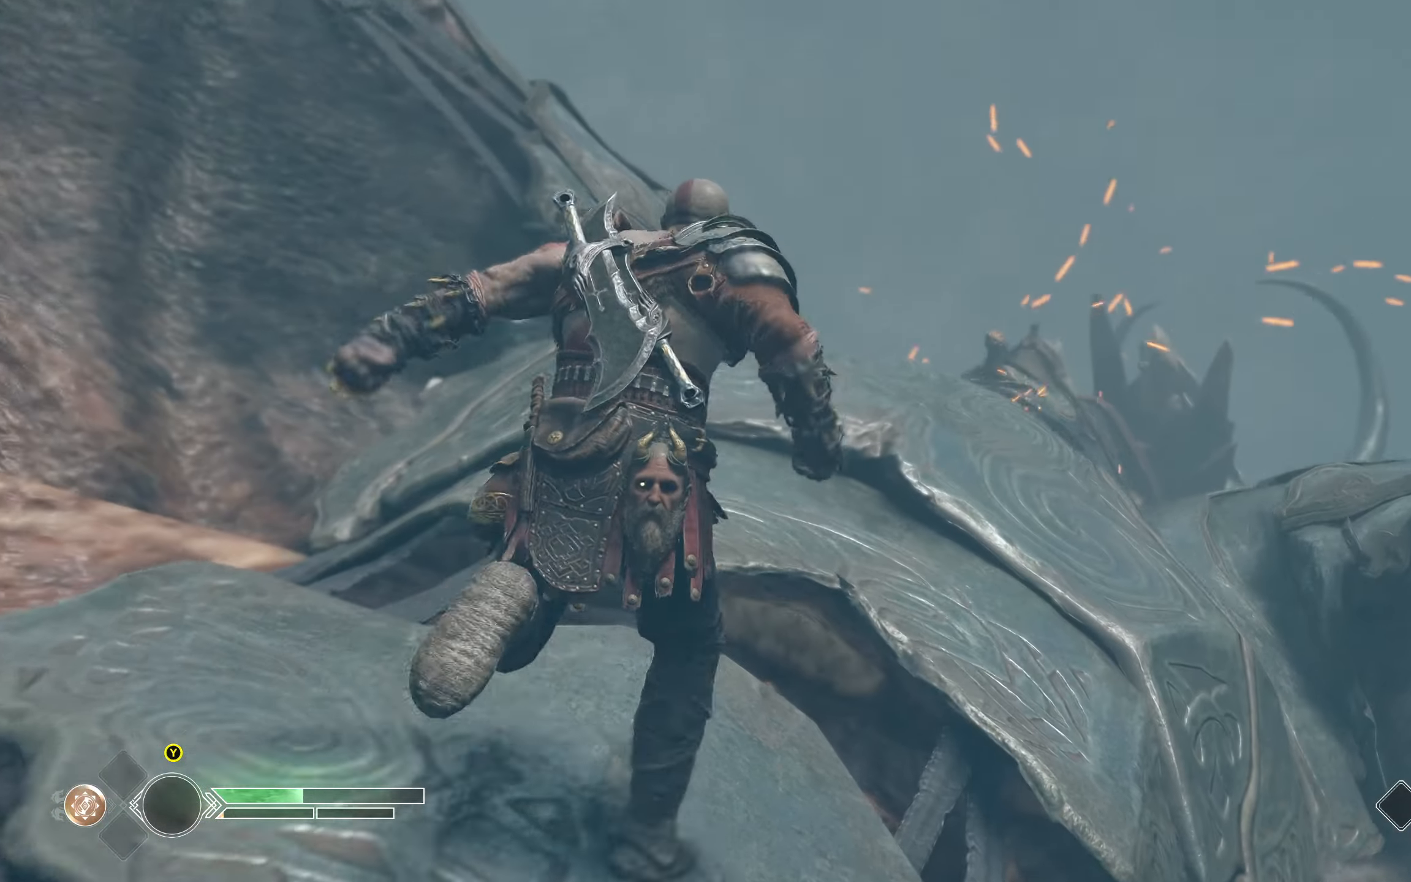
{"buttons": [], "left_stick": "up", "right_stick": "down-right", "events": []}
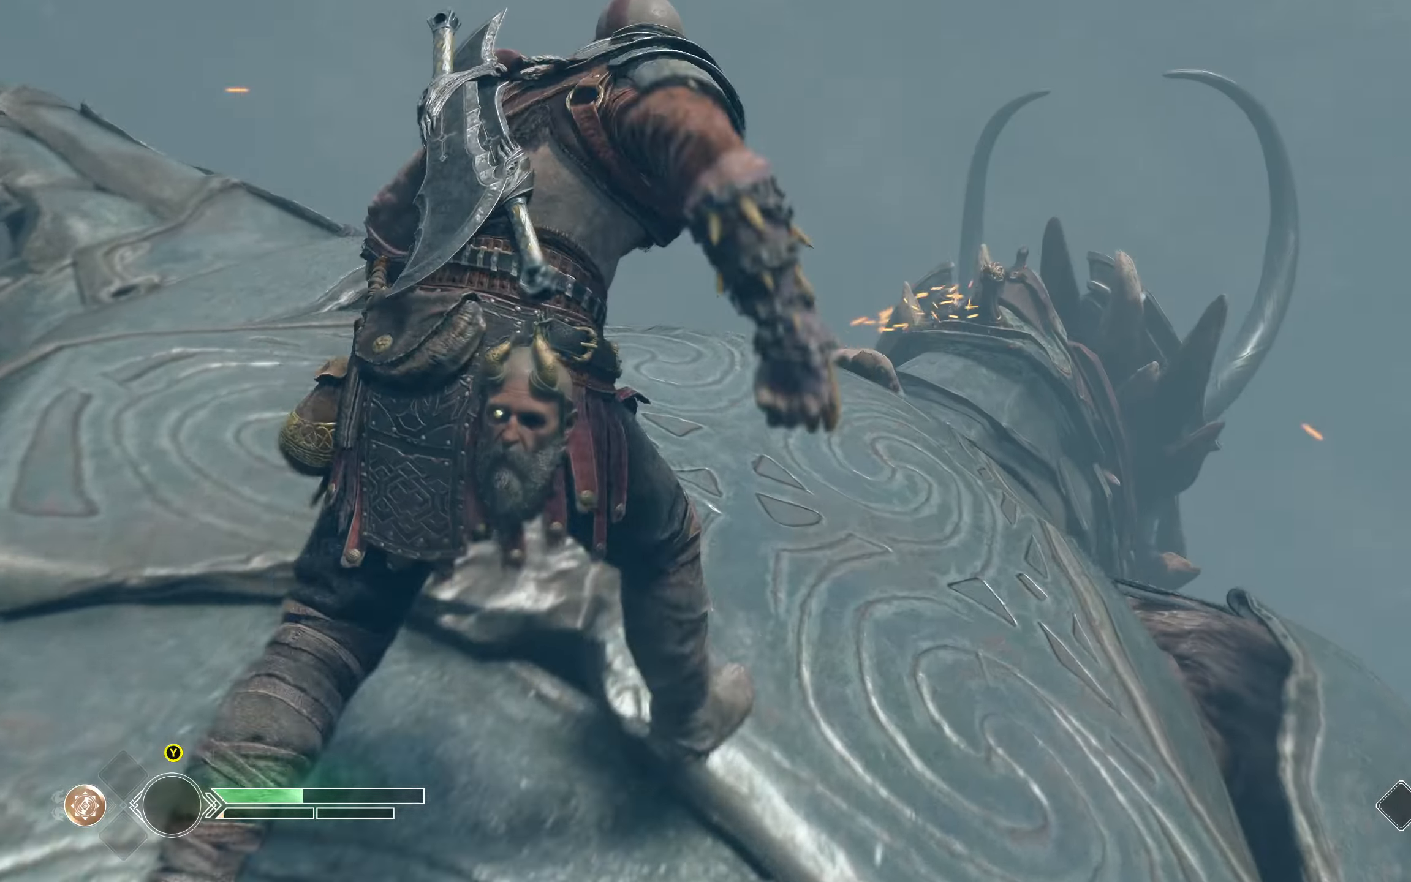
{"buttons": [], "left_stick": "center", "right_stick": "center", "events": [[200, "right_stick", "center"], [417, "left_stick", "center"]]}